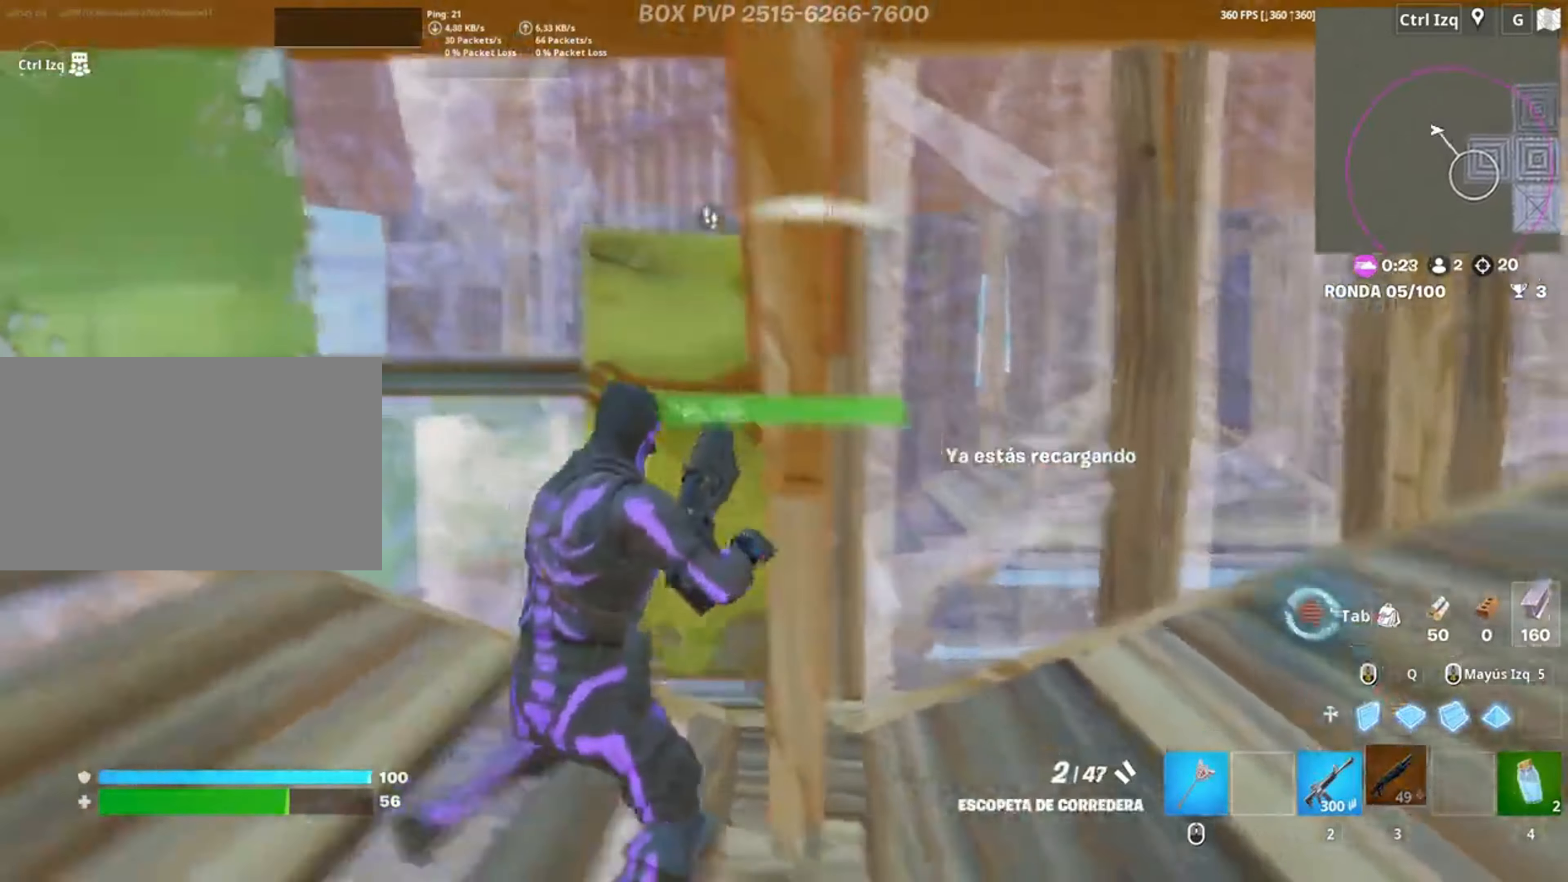
Gameplay with keyboard and mouse; each line is a JSON object with the keys and mouse buttons held at the frame after it. "events" lists presses ("down") and releases ("up") of "1", "2", "3", "4", "5", "a", "alt", "c", "caps_lock", "ctrl", "d", "e", "f", "g", "q", "r", "s", "shift", "space", "t", "tab", "v", "w", "x", "z", "mouse_left", "mouse_wheel" and "mouse_right" between this image and that frame as [ms after this image, input, new state], when the widget could be followed in between. "mouse_left", "mouse_wheel", "mouse_right" = the "left", "wheel", "right" buttons of the "mouse" list. No other keys are recorded. "wheel" means that the mouse wheel is clicked or scrolled. Not read: mouse_move.
{"keys": ["a"], "mouse": [], "events": [[83, "a", "down"], [83, "s", "down"], [150, "d", "up"], [283, "s", "up"], [383, "s", "down"], [483, "s", "up"]]}
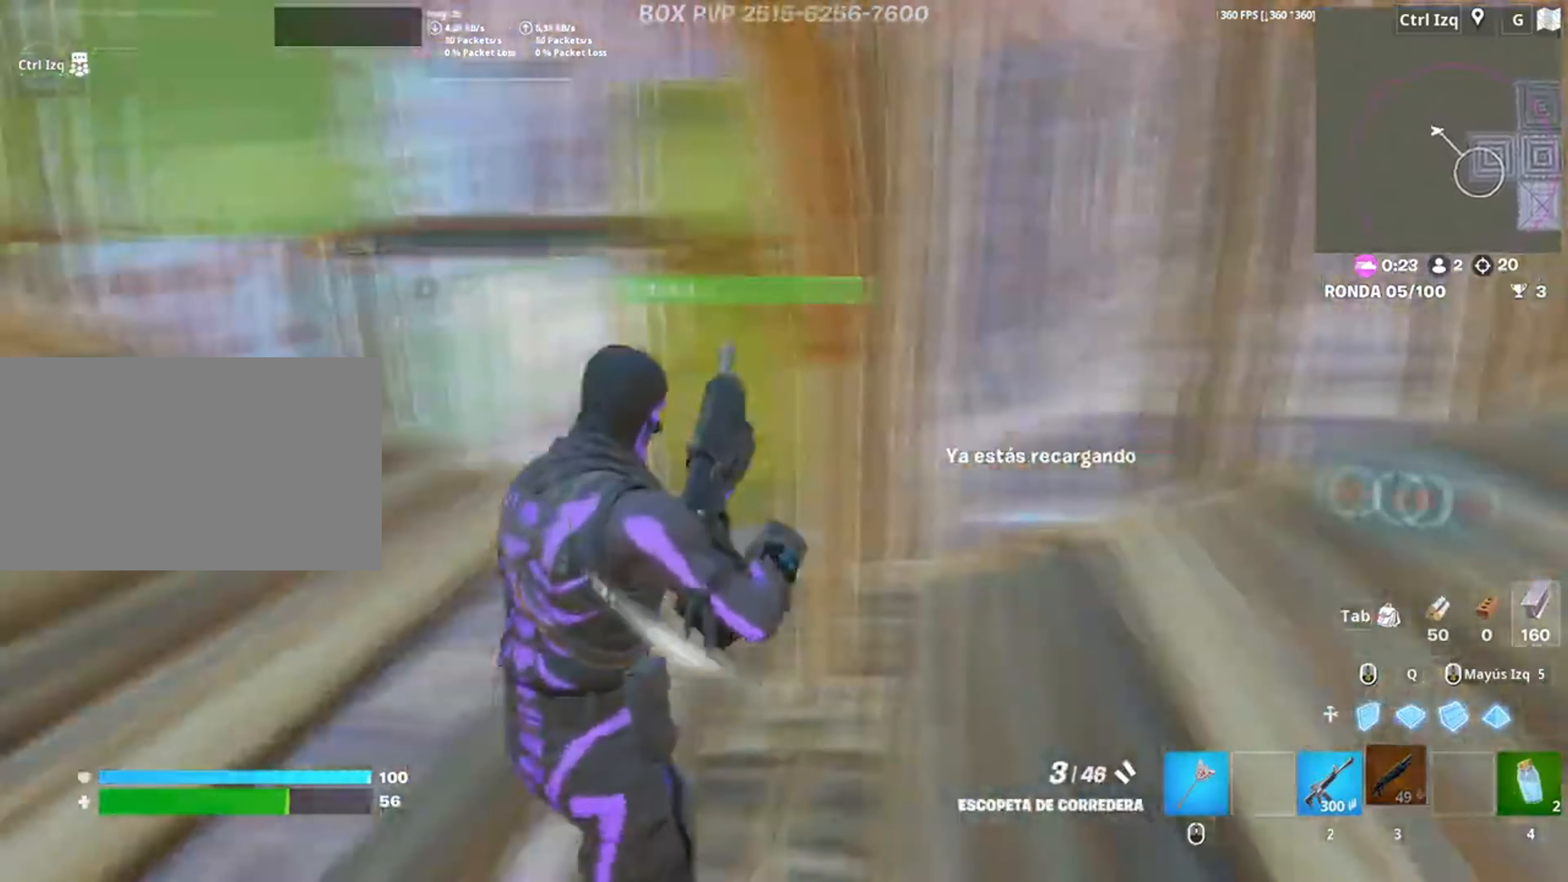
{"keys": ["q", "w"], "mouse": ["left"], "events": [[117, "w", "down"], [217, "a", "up"], [217, "d", "down"], [383, "q", "down"], [483, "d", "up"], [483, "mouse_left", "down"]]}
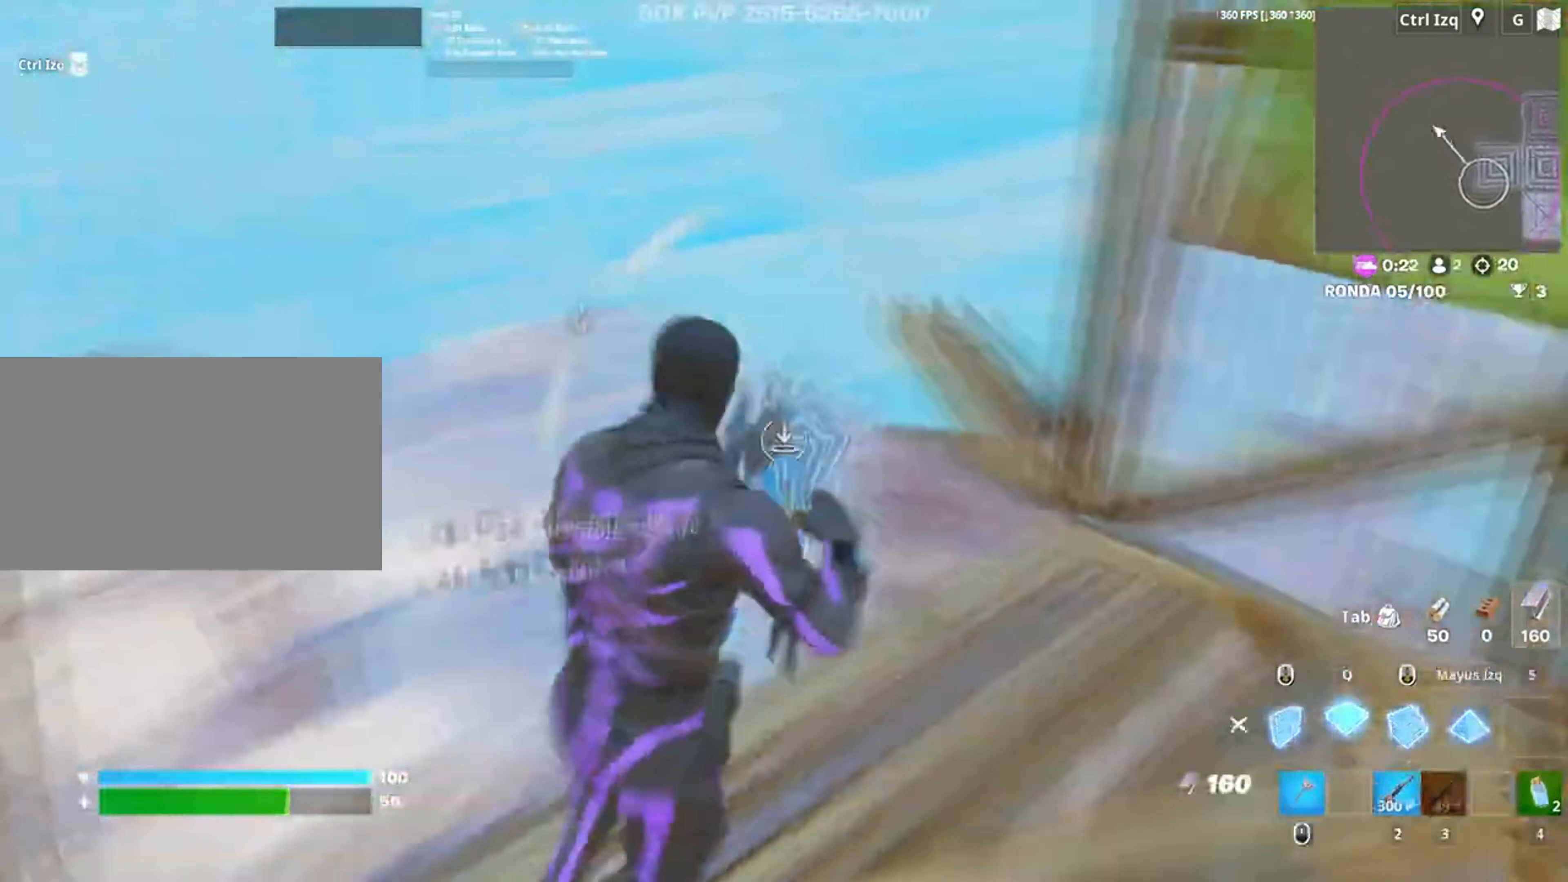
{"keys": ["a", "f"], "mouse": [], "events": [[83, "shift", "down"], [100, "q", "up"], [117, "3", "down"], [183, "shift", "up"], [183, "w", "up"], [200, "3", "up"], [217, "a", "down"], [233, "mouse_left", "up"], [317, "f", "down"], [350, "mouse_left", "down"], [383, "f", "up"], [450, "f", "down"], [450, "mouse_left", "up"]]}
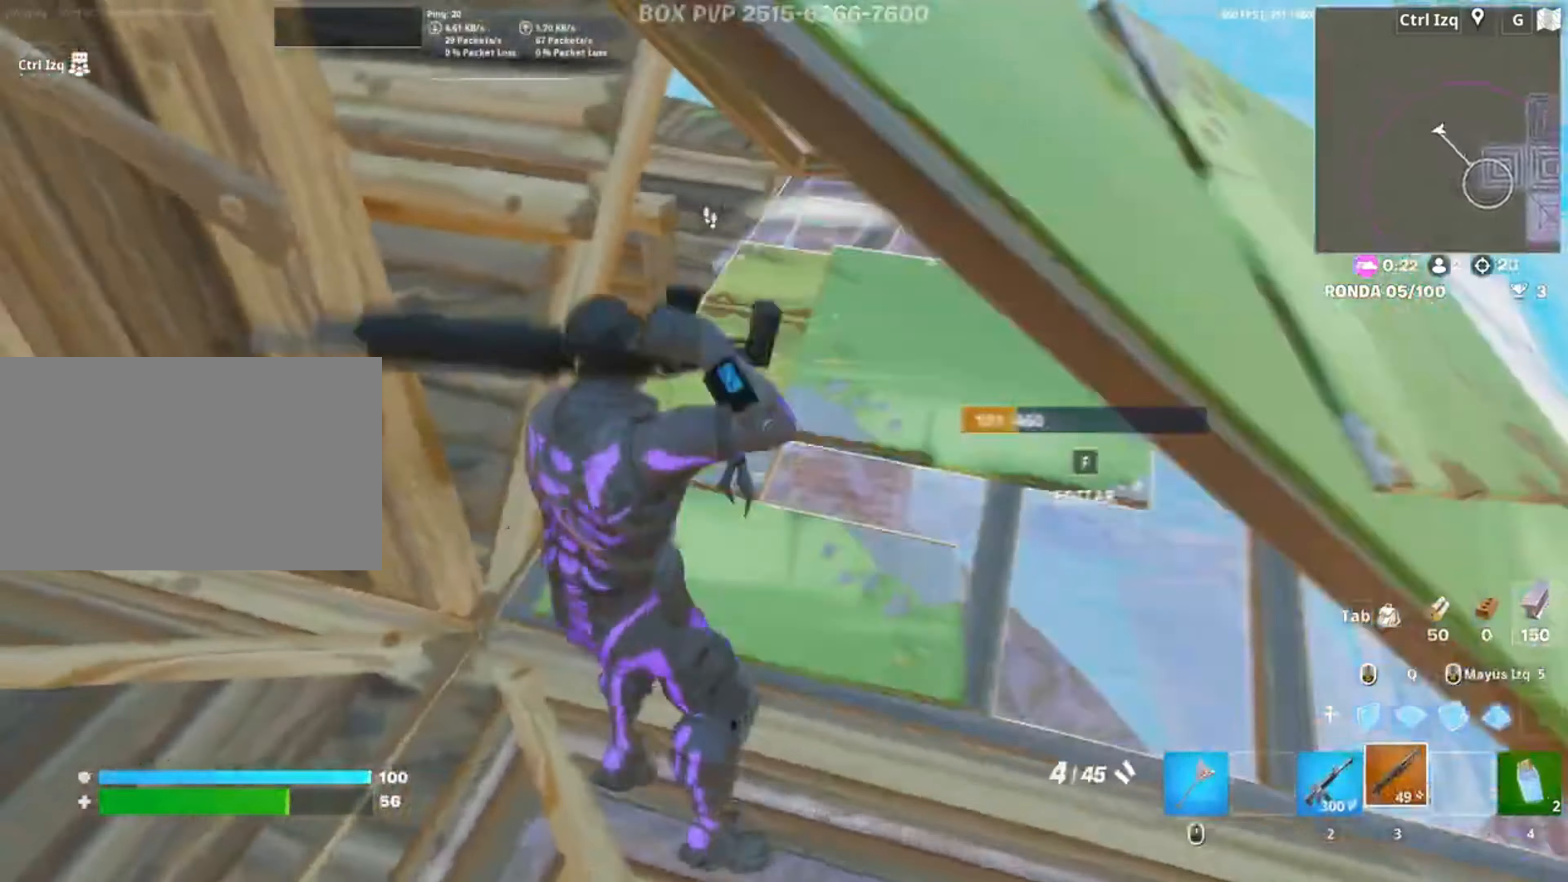
{"keys": ["w"], "mouse": [], "events": [[17, "a", "up"], [17, "f", "up"], [50, "f", "down"], [117, "f", "up"], [150, "mouse_left", "down"], [183, "f", "down"], [183, "w", "down"], [200, "mouse_left", "up"], [250, "f", "up"], [250, "mouse_left", "down"], [283, "shift", "down"], [383, "3", "down"], [383, "shift", "up"], [417, "mouse_left", "up"], [483, "3", "up"]]}
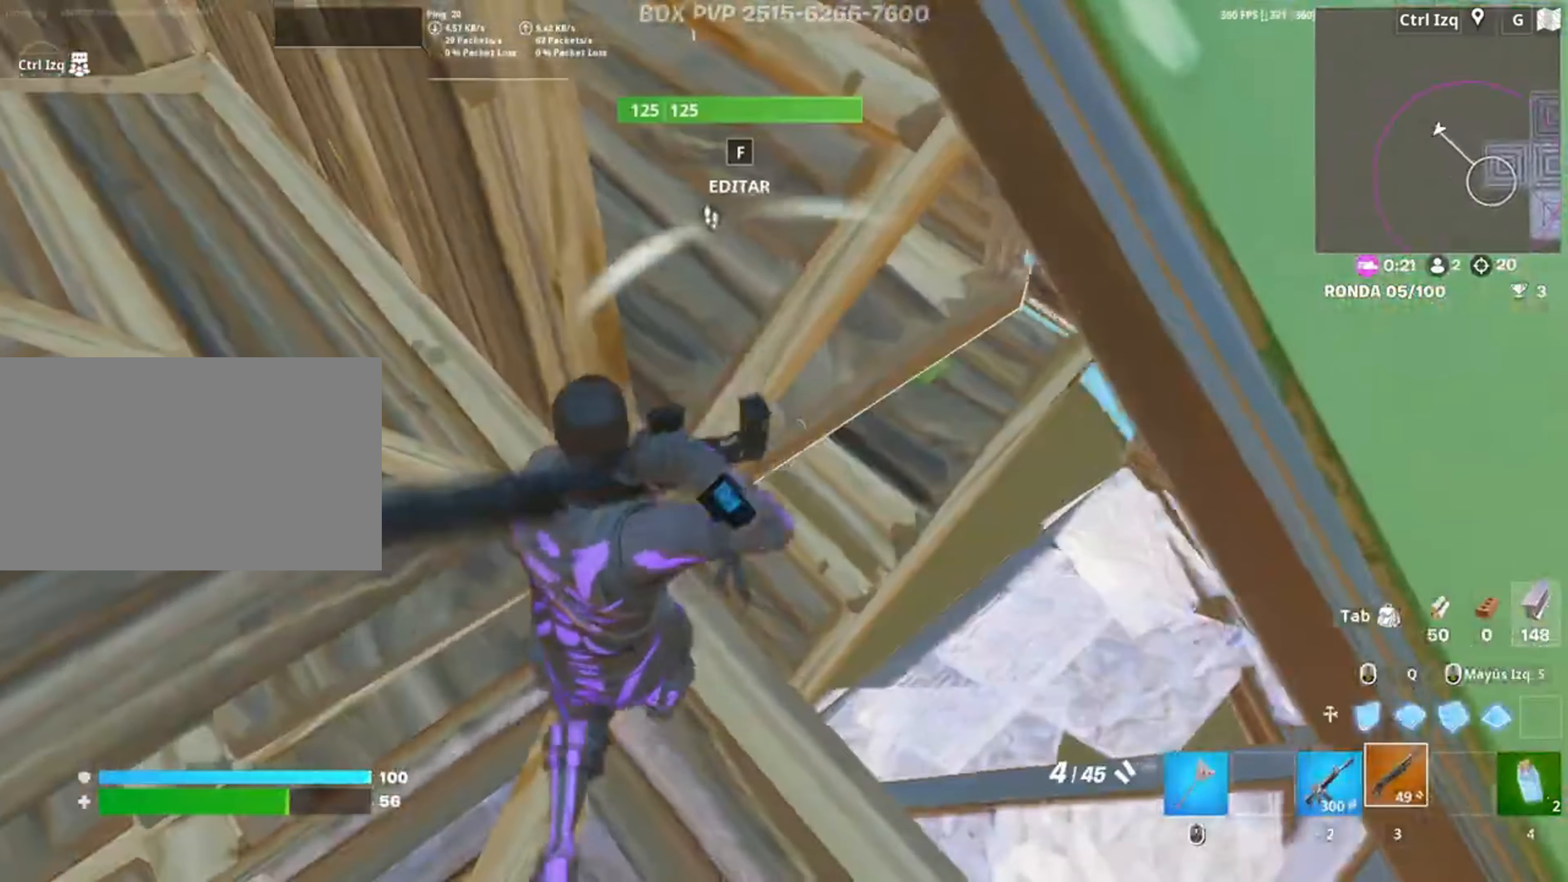
{"keys": ["d"], "mouse": [], "events": [[17, "w", "up"], [117, "d", "down"], [383, "w", "down"], [467, "w", "up"]]}
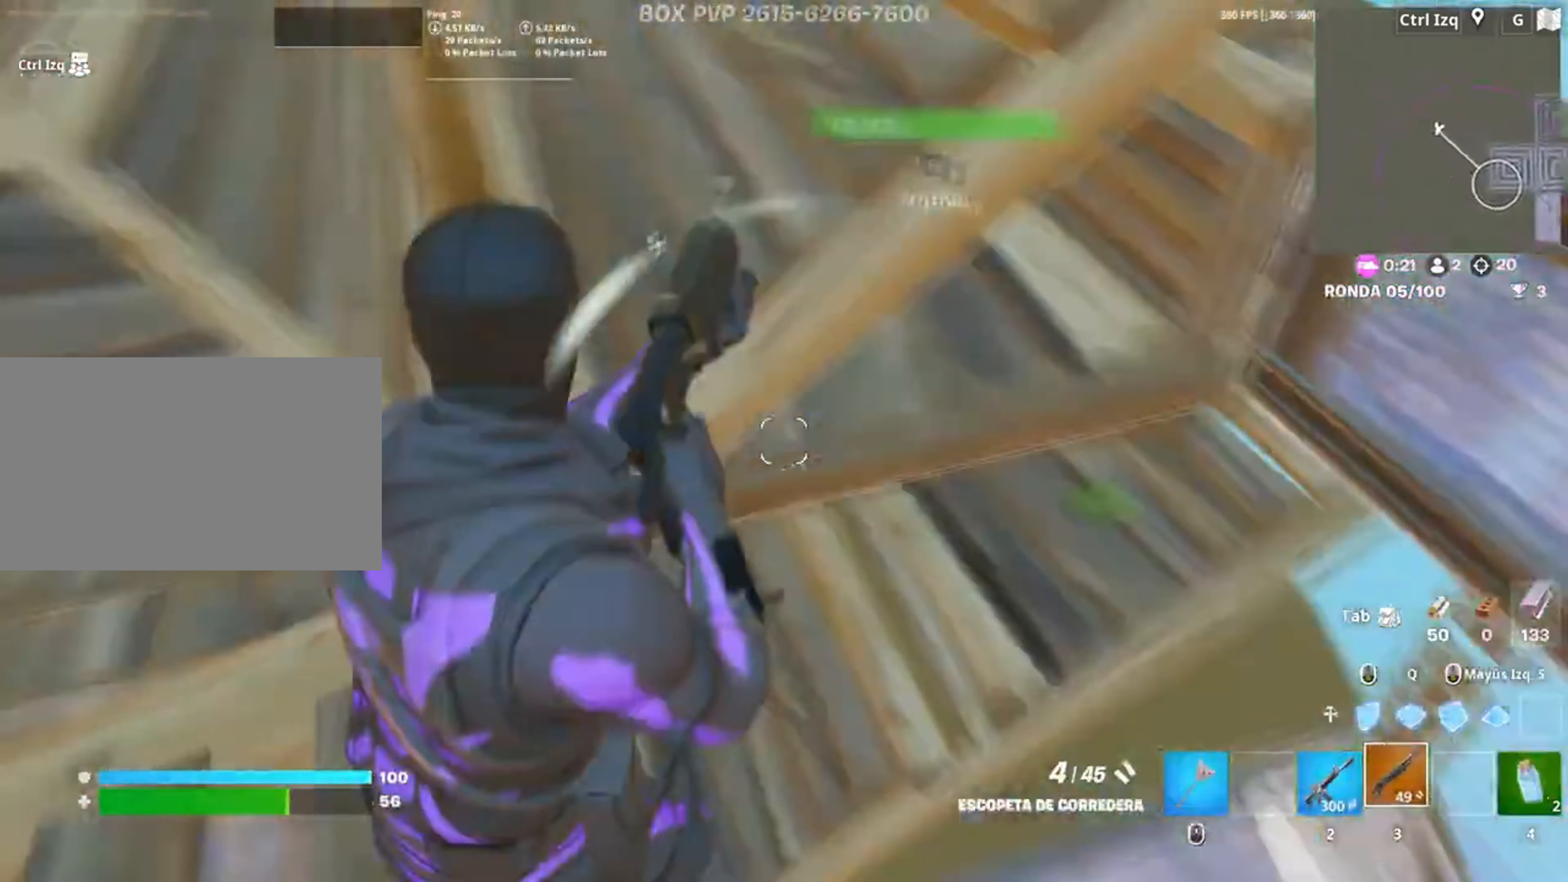
{"keys": ["a", "s"], "mouse": [], "events": [[117, "s", "down"], [217, "d", "up"], [450, "a", "down"]]}
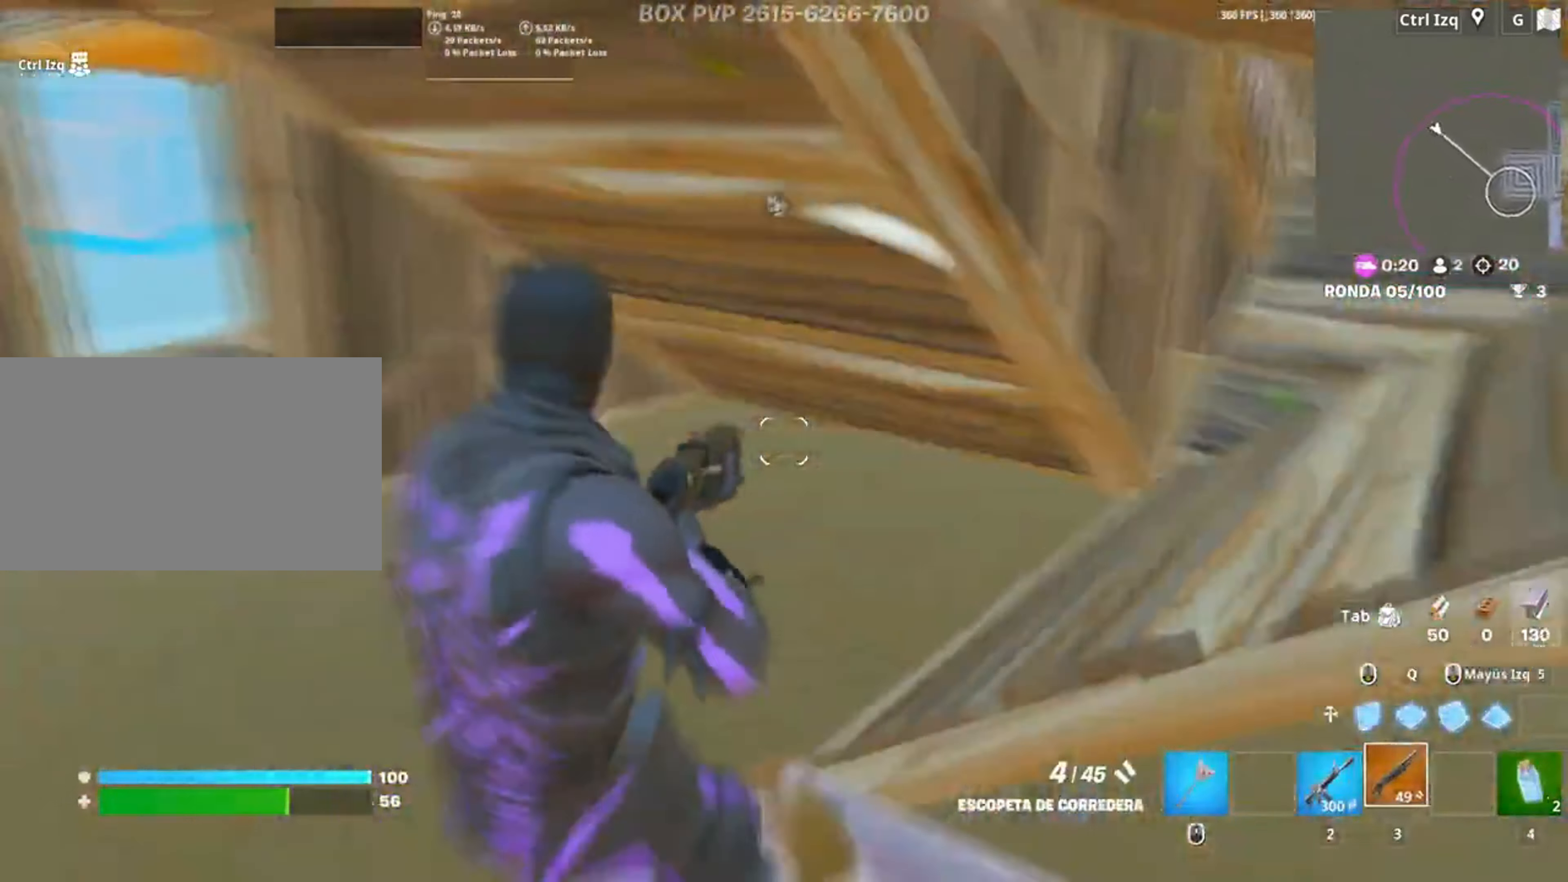
{"keys": ["w"], "mouse": [], "events": [[250, "a", "up"], [250, "d", "down"], [333, "s", "up"], [417, "w", "down"], [433, "d", "up"]]}
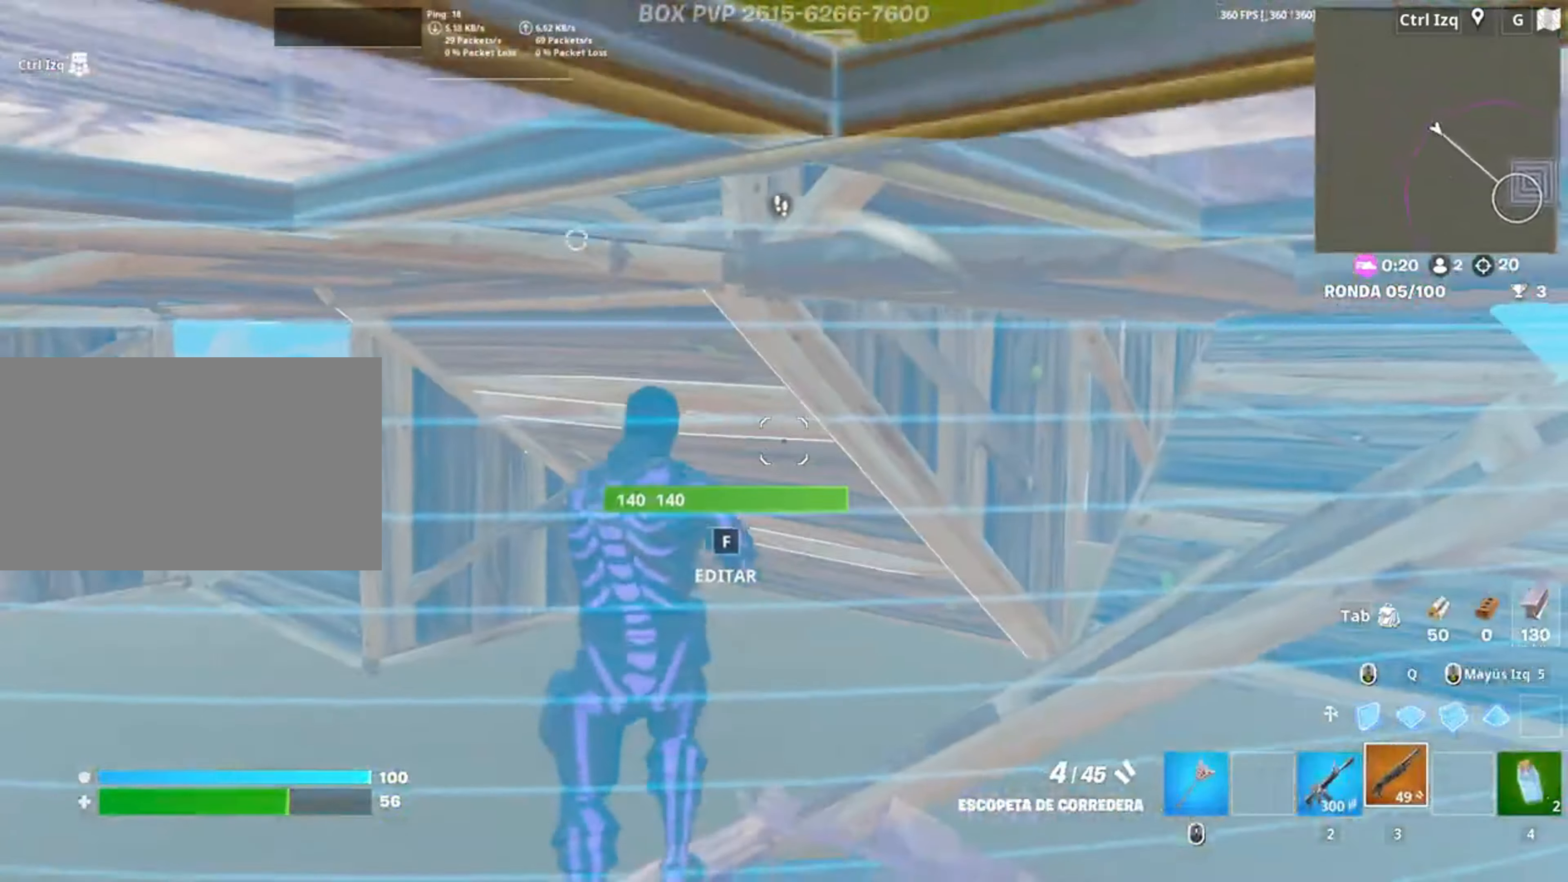
{"keys": ["a", "w"], "mouse": [], "events": [[283, "f", "down"], [383, "a", "down"], [400, "f", "up"]]}
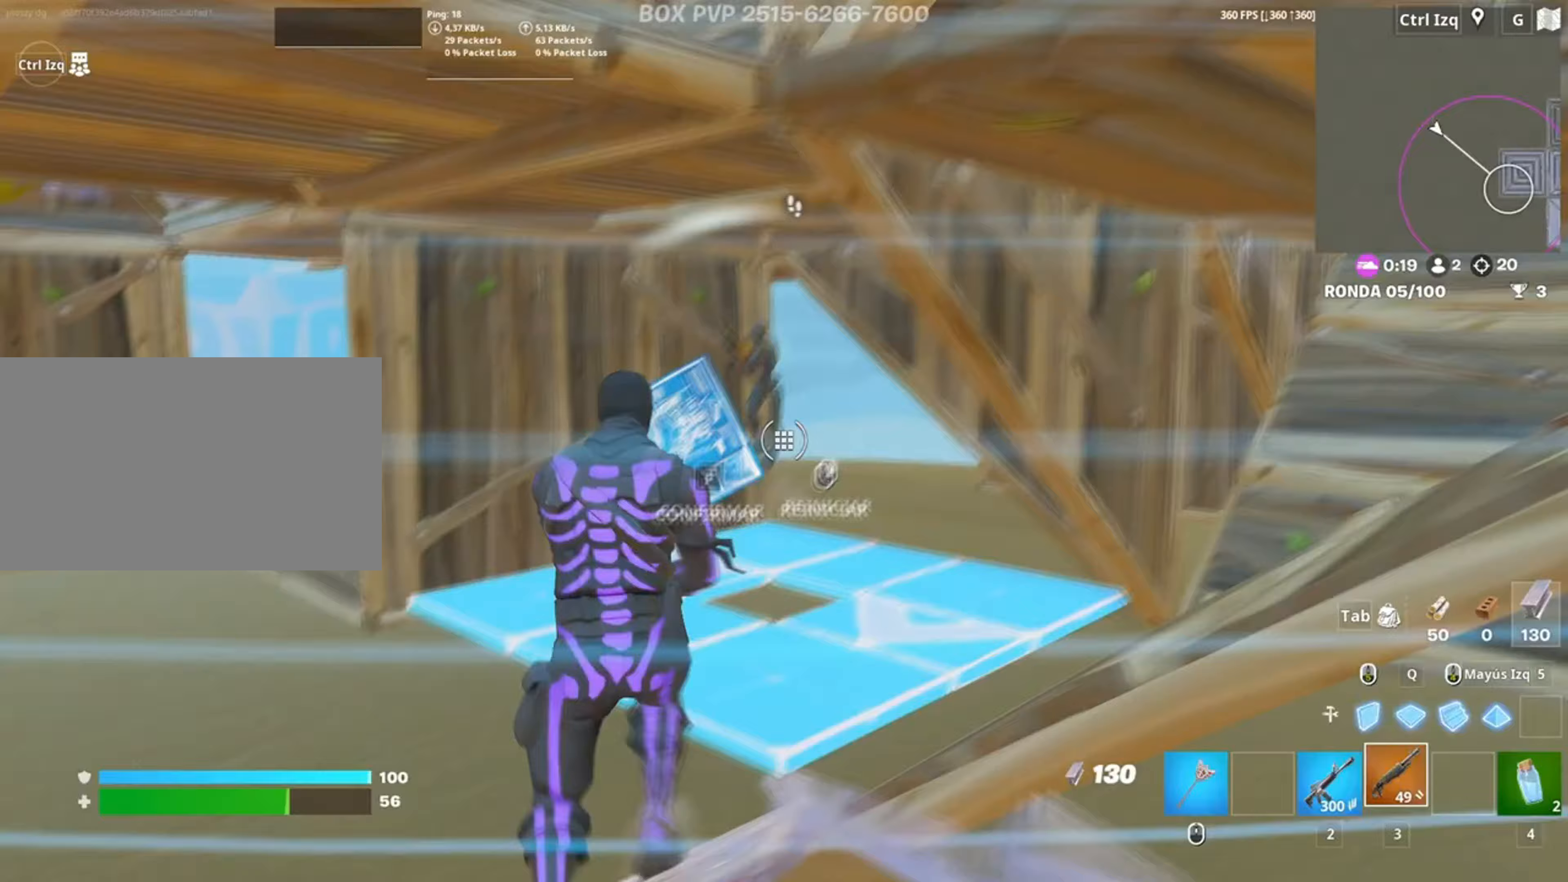
{"keys": ["a", "w"], "mouse": [], "events": [[117, "mouse_left", "down"], [367, "mouse_left", "up"]]}
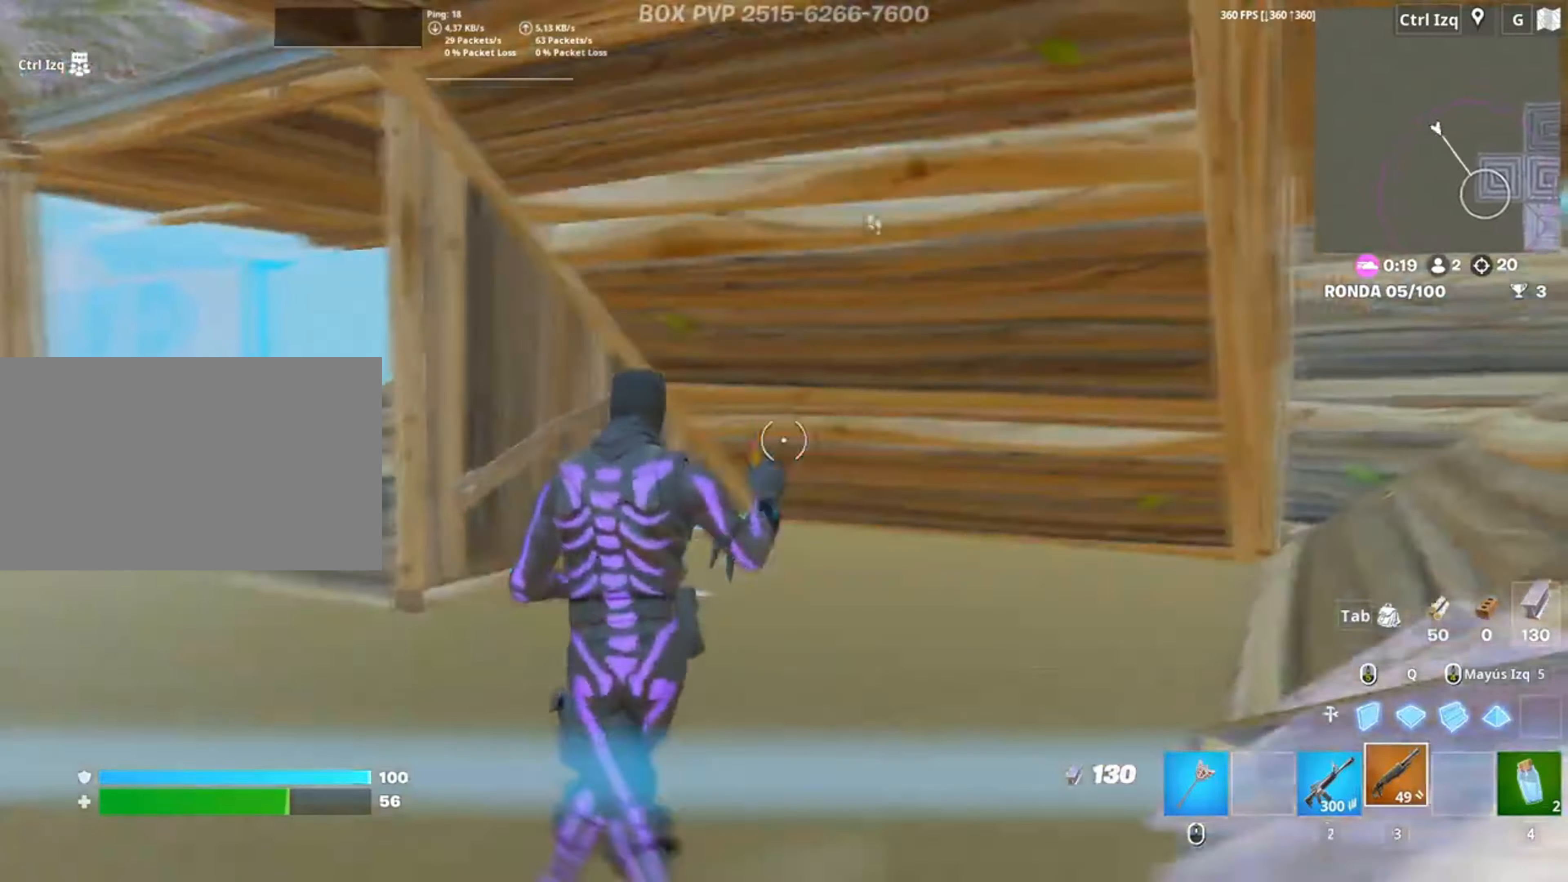
{"keys": ["a"], "mouse": ["left"], "events": [[17, "f", "down"], [50, "f", "up"], [50, "w", "up"], [233, "s", "down"], [483, "mouse_left", "down"], [483, "s", "up"]]}
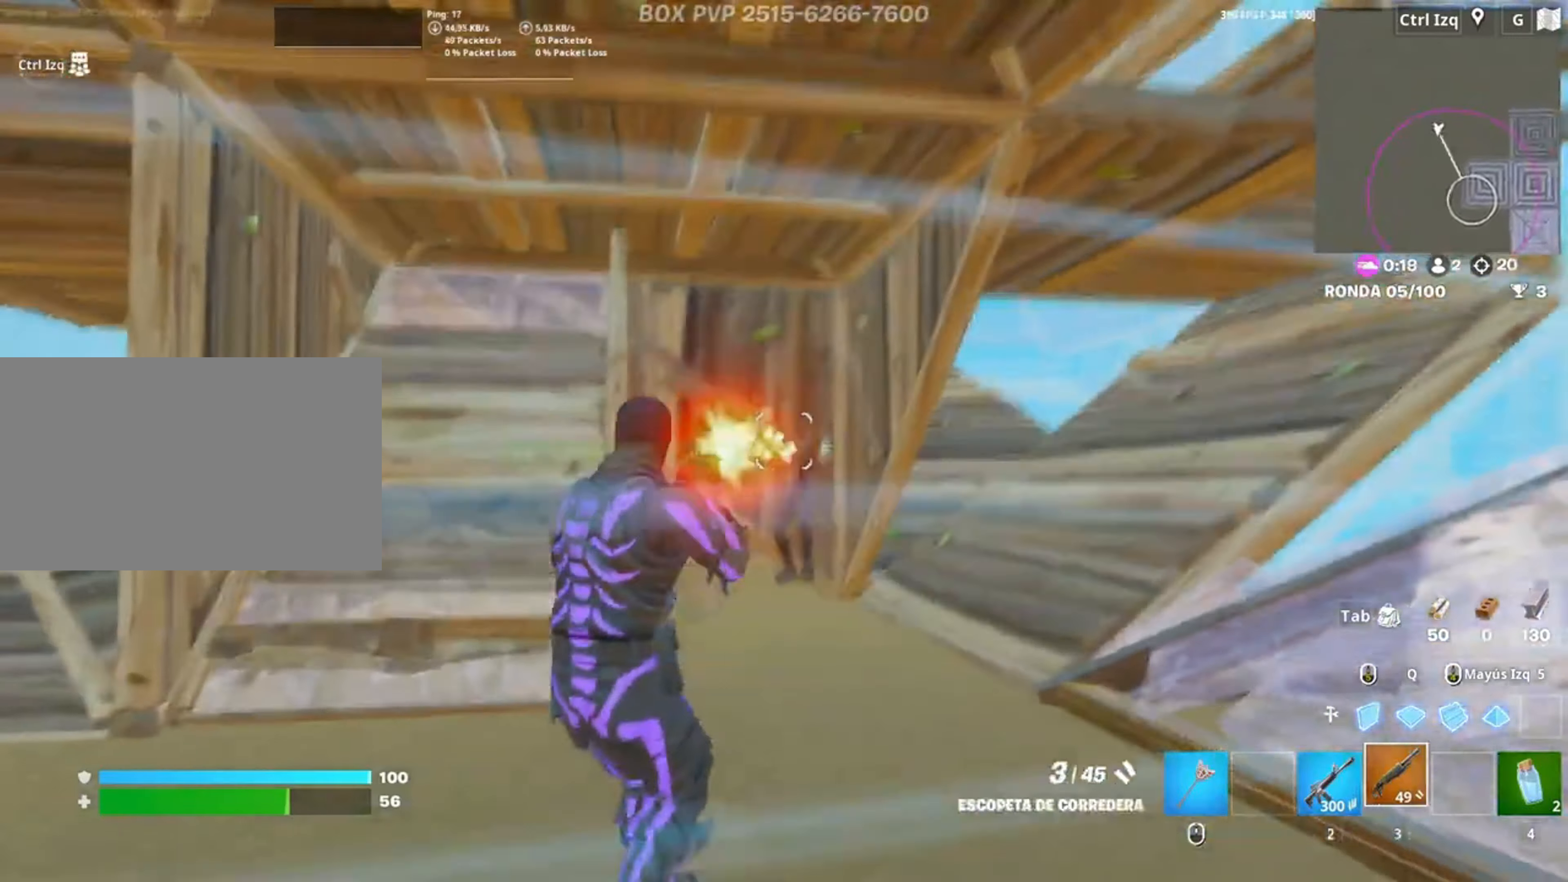
{"keys": ["a"], "mouse": [], "events": [[117, "w", "down"], [150, "3", "down"], [217, "3", "up"], [317, "mouse_left", "up"], [500, "w", "up"]]}
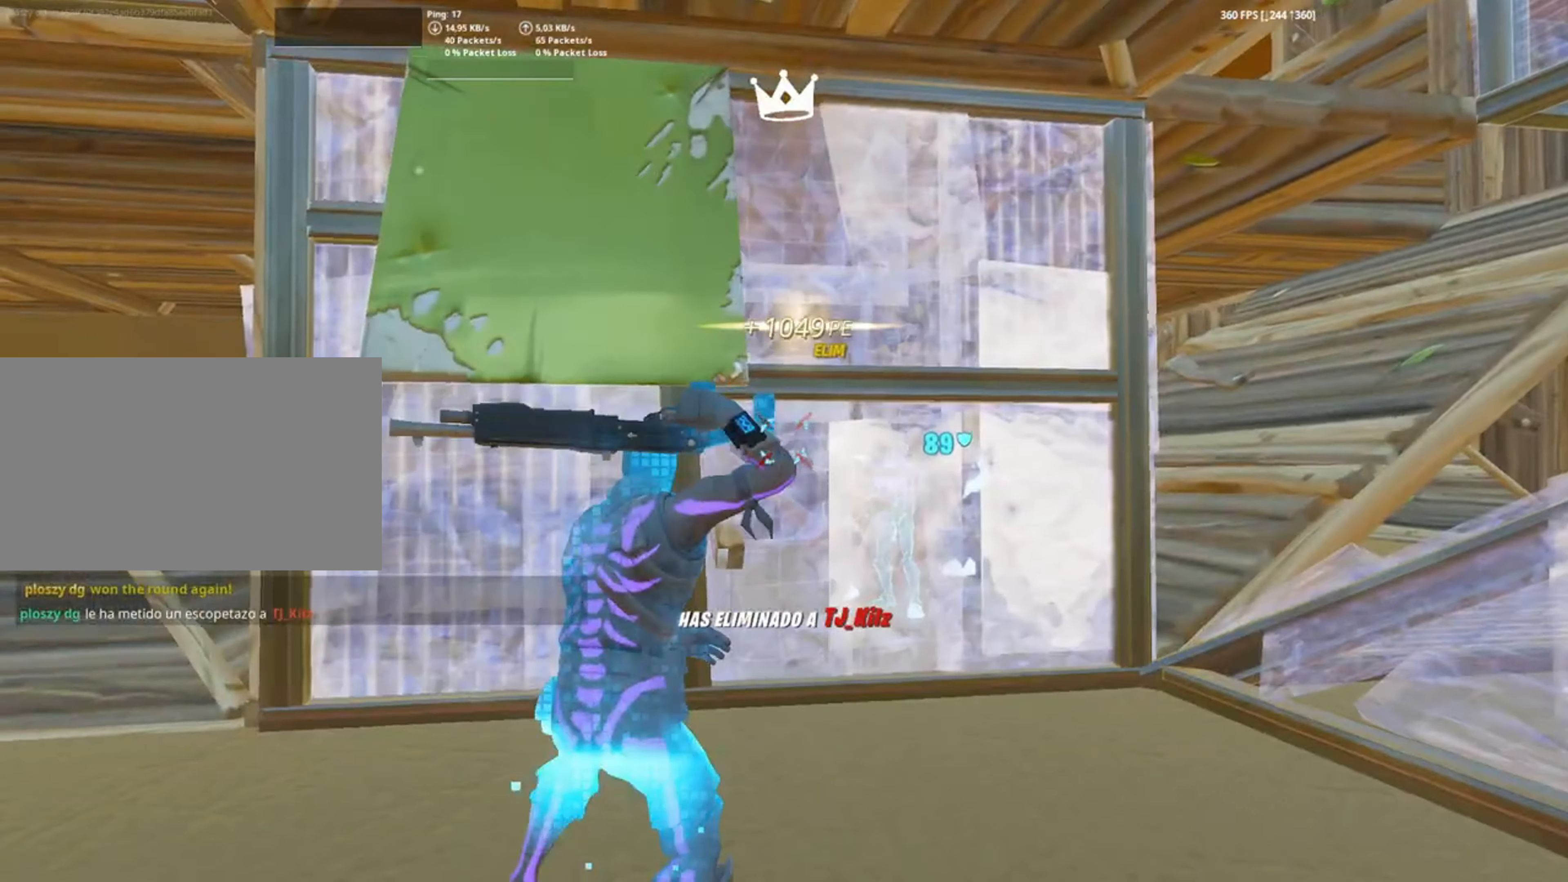
{"keys": ["a"], "mouse": [], "events": []}
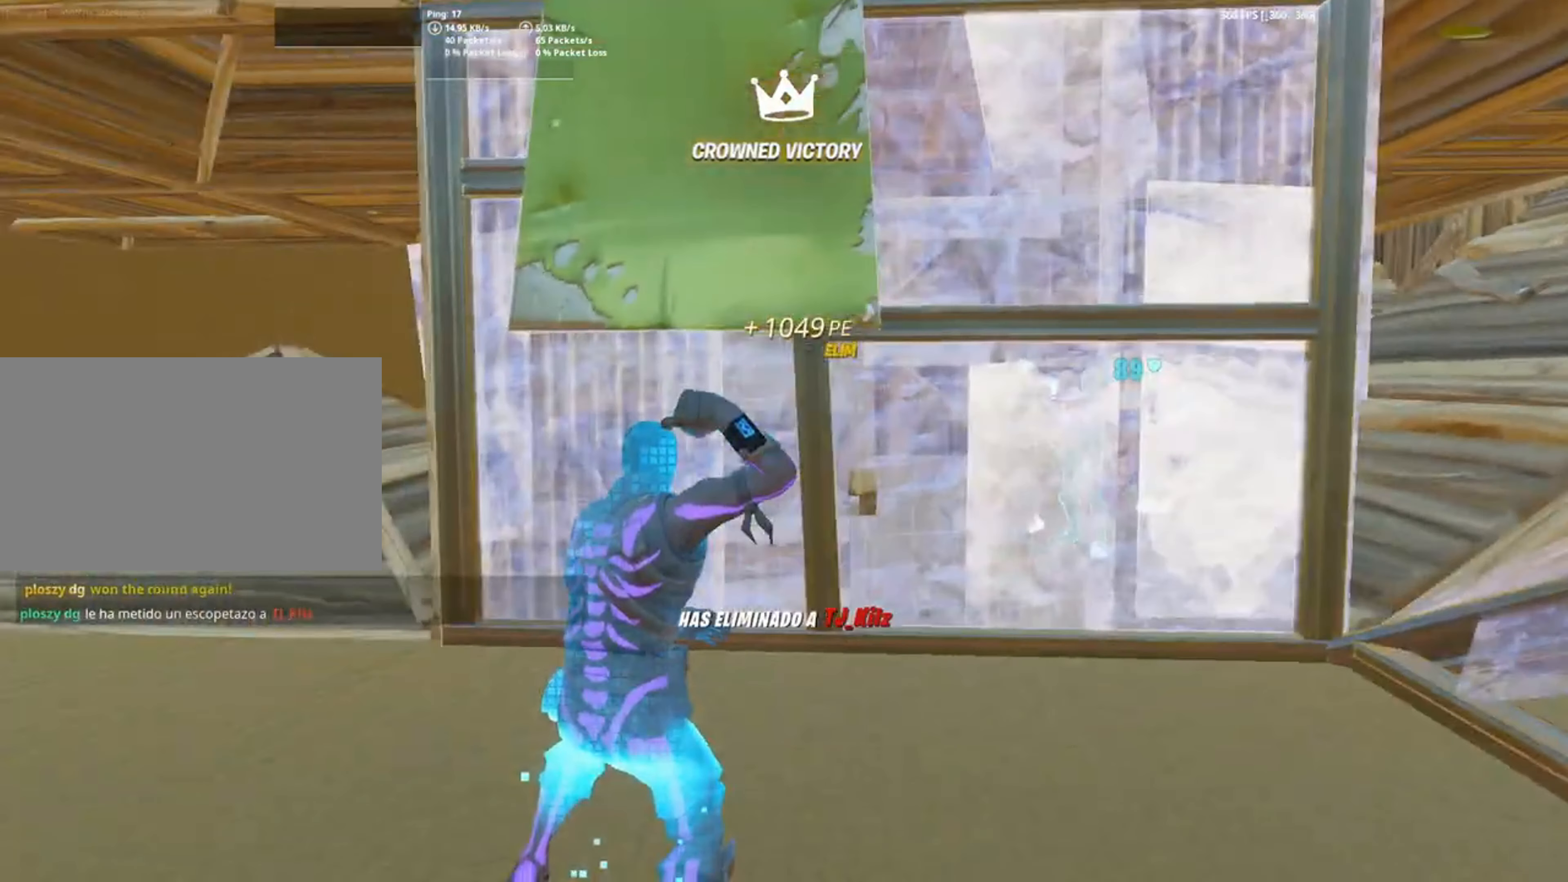
{"keys": ["a", "w"], "mouse": ["left"], "events": [[383, "w", "down"], [417, "mouse_left", "down"]]}
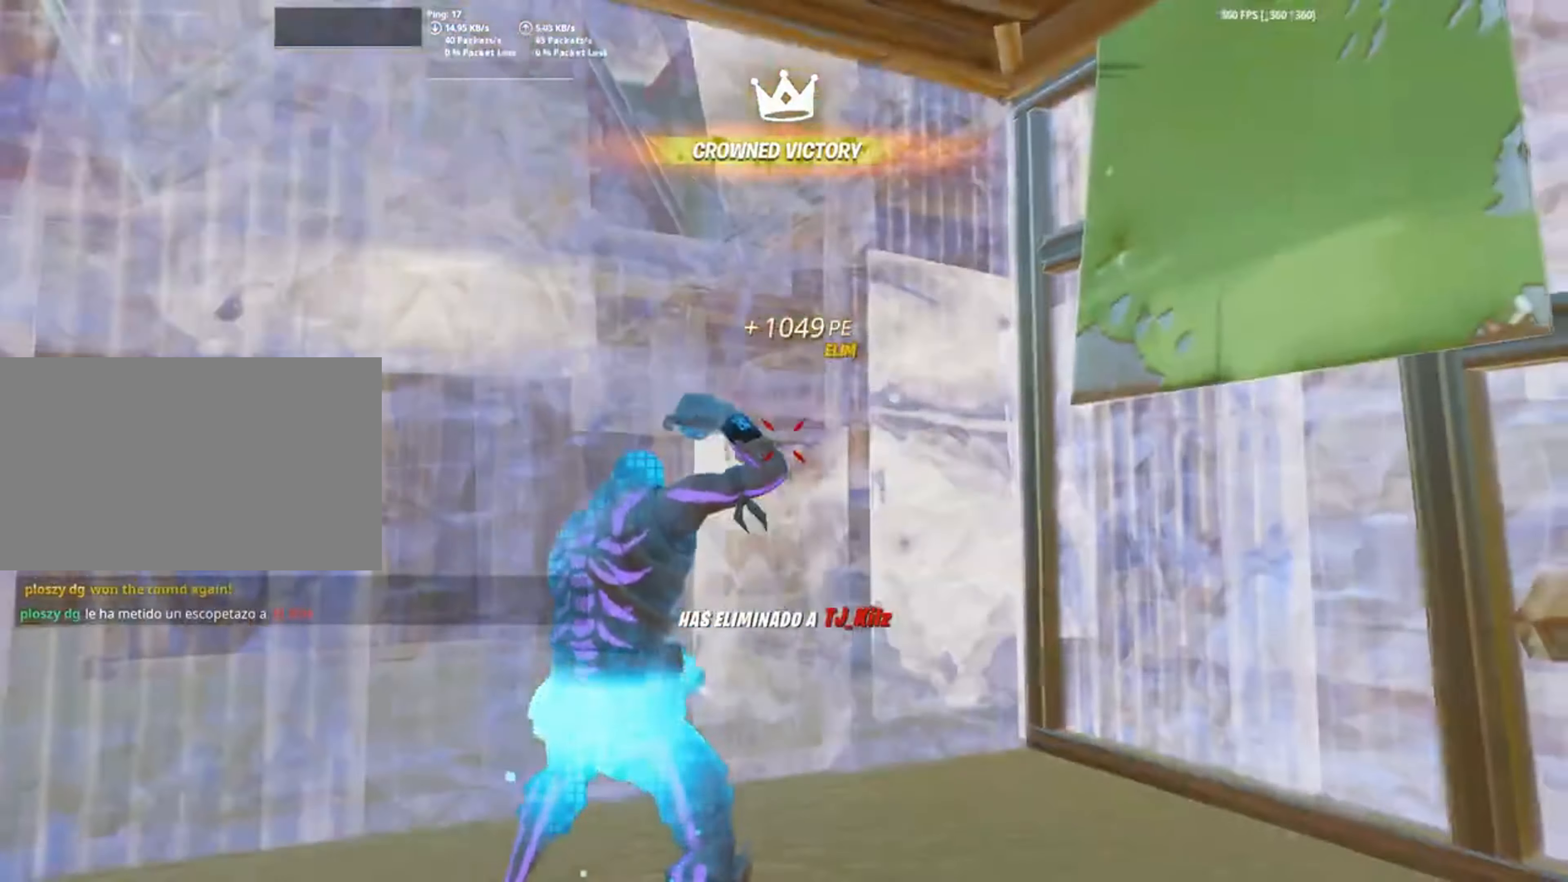
{"keys": ["w"], "mouse": ["left"], "events": [[117, "a", "up"], [250, "mouse_left", "up"], [350, "f", "down"], [383, "mouse_left", "down"], [400, "f", "up"]]}
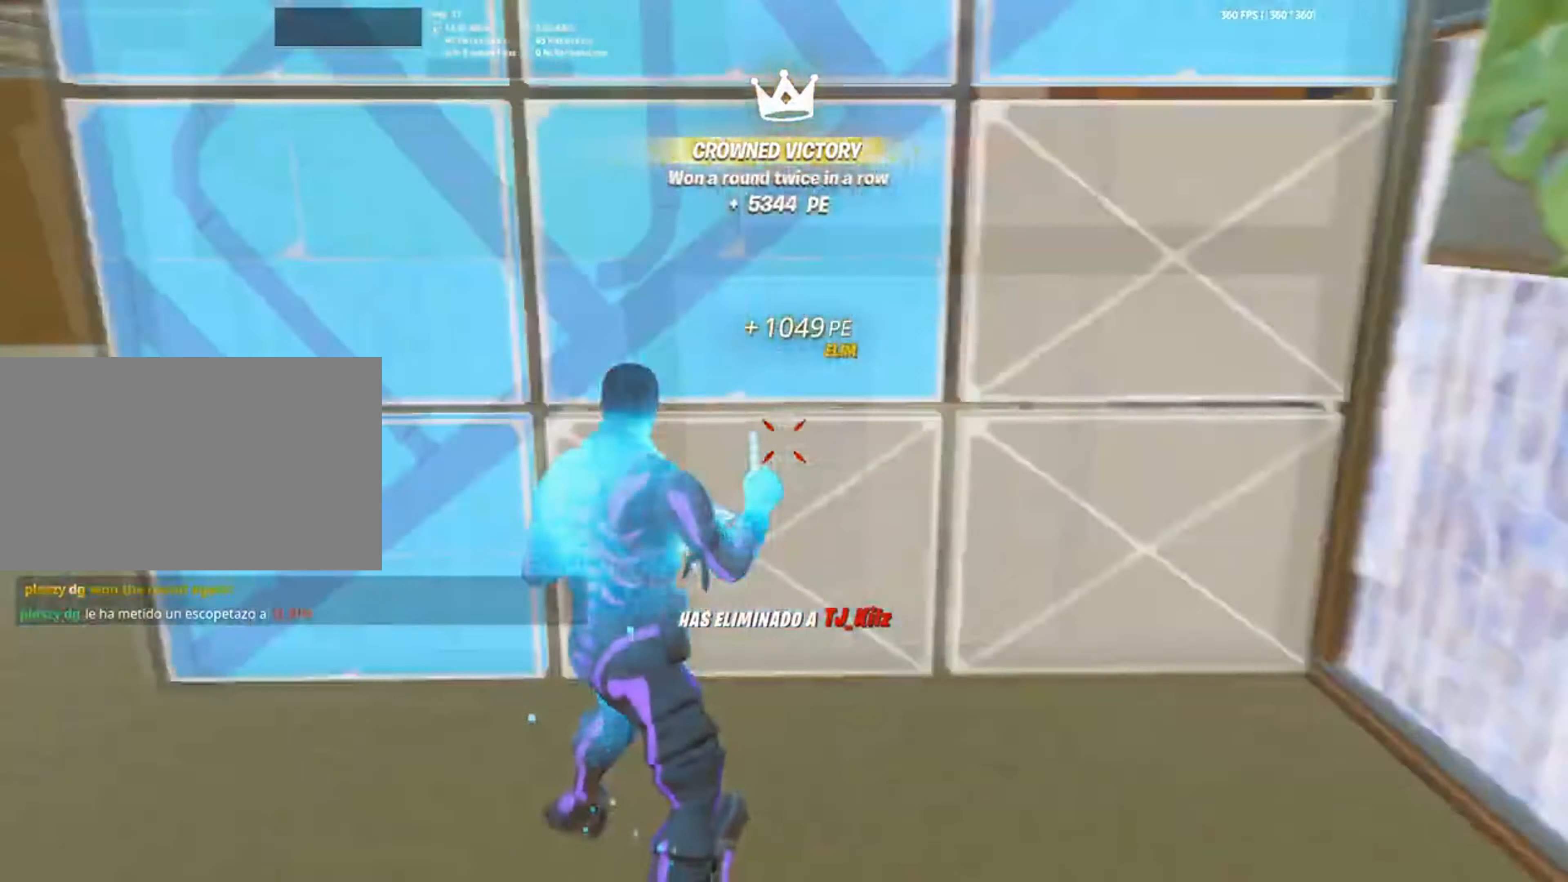
{"keys": ["w"], "mouse": ["left"], "events": [[17, "f", "down"], [83, "f", "up"], [83, "shift", "down"], [217, "shift", "up"]]}
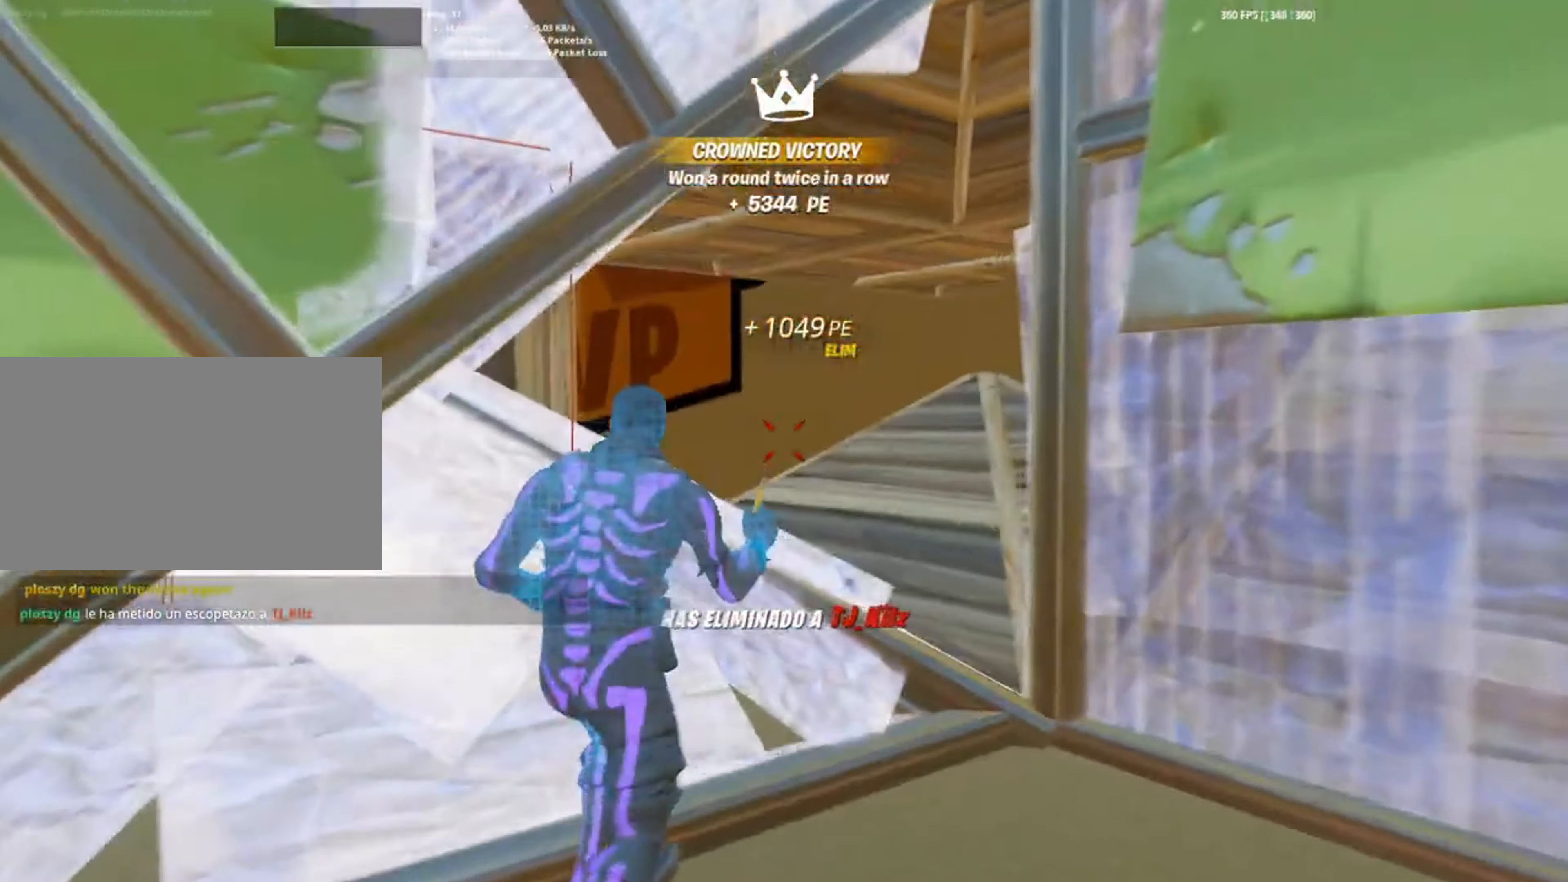
{"keys": ["w"], "mouse": ["left"], "events": [[250, "mouse_left", "up"], [383, "mouse_left", "down"]]}
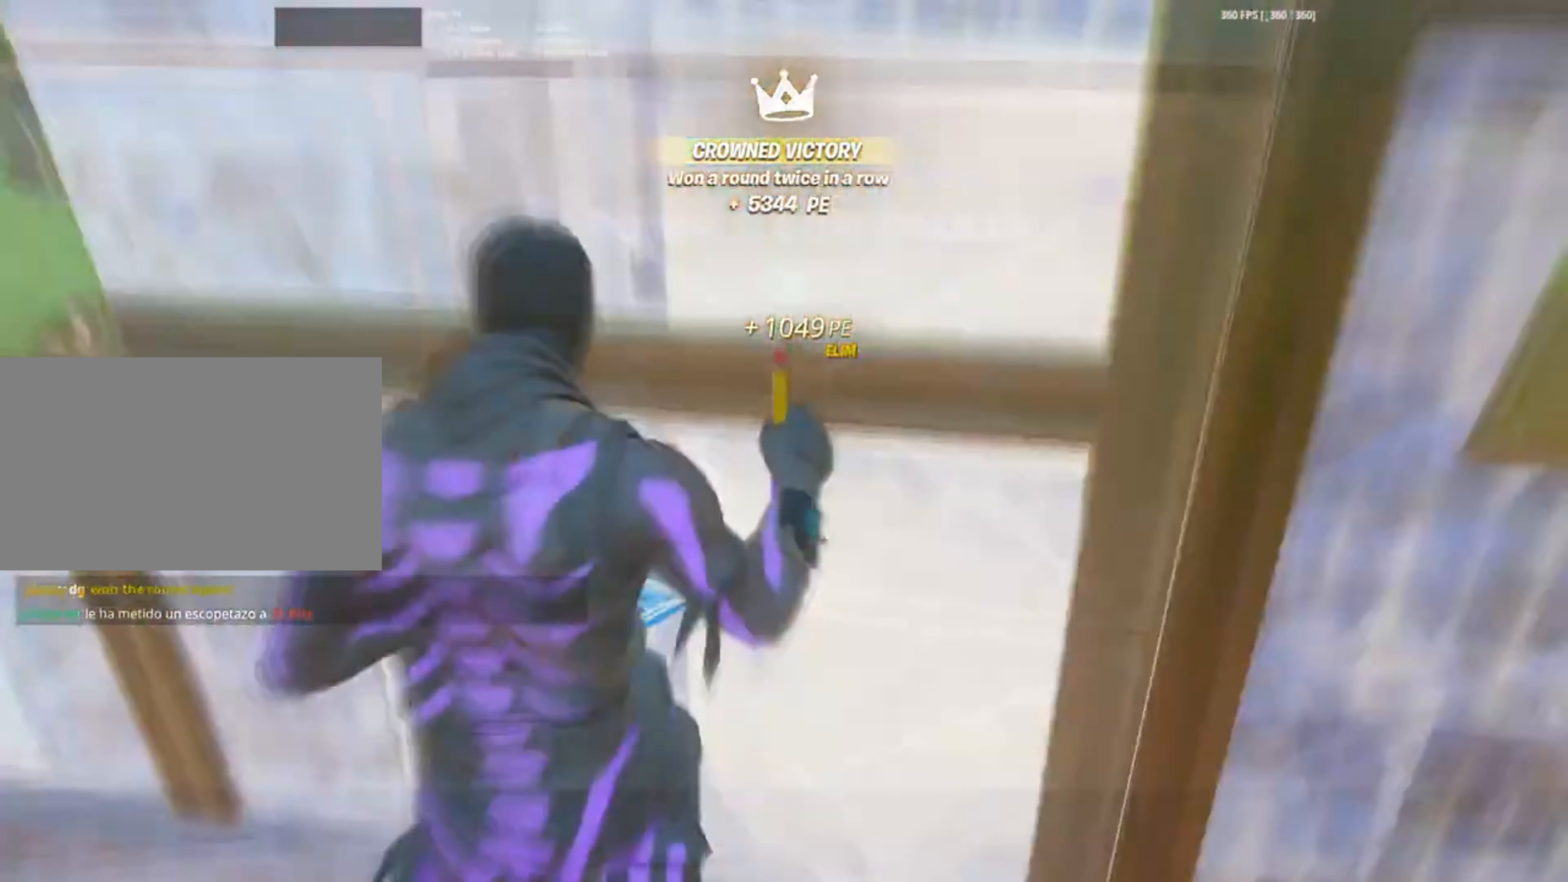
{"keys": ["w"], "mouse": [], "events": [[17, "f", "down"], [17, "mouse_left", "up"], [83, "f", "up"], [83, "mouse_left", "down"], [83, "shift", "down"], [150, "d", "down"], [150, "shift", "up"], [250, "d", "up"], [350, "mouse_left", "up"], [450, "mouse_left", "down"], [500, "mouse_left", "up"]]}
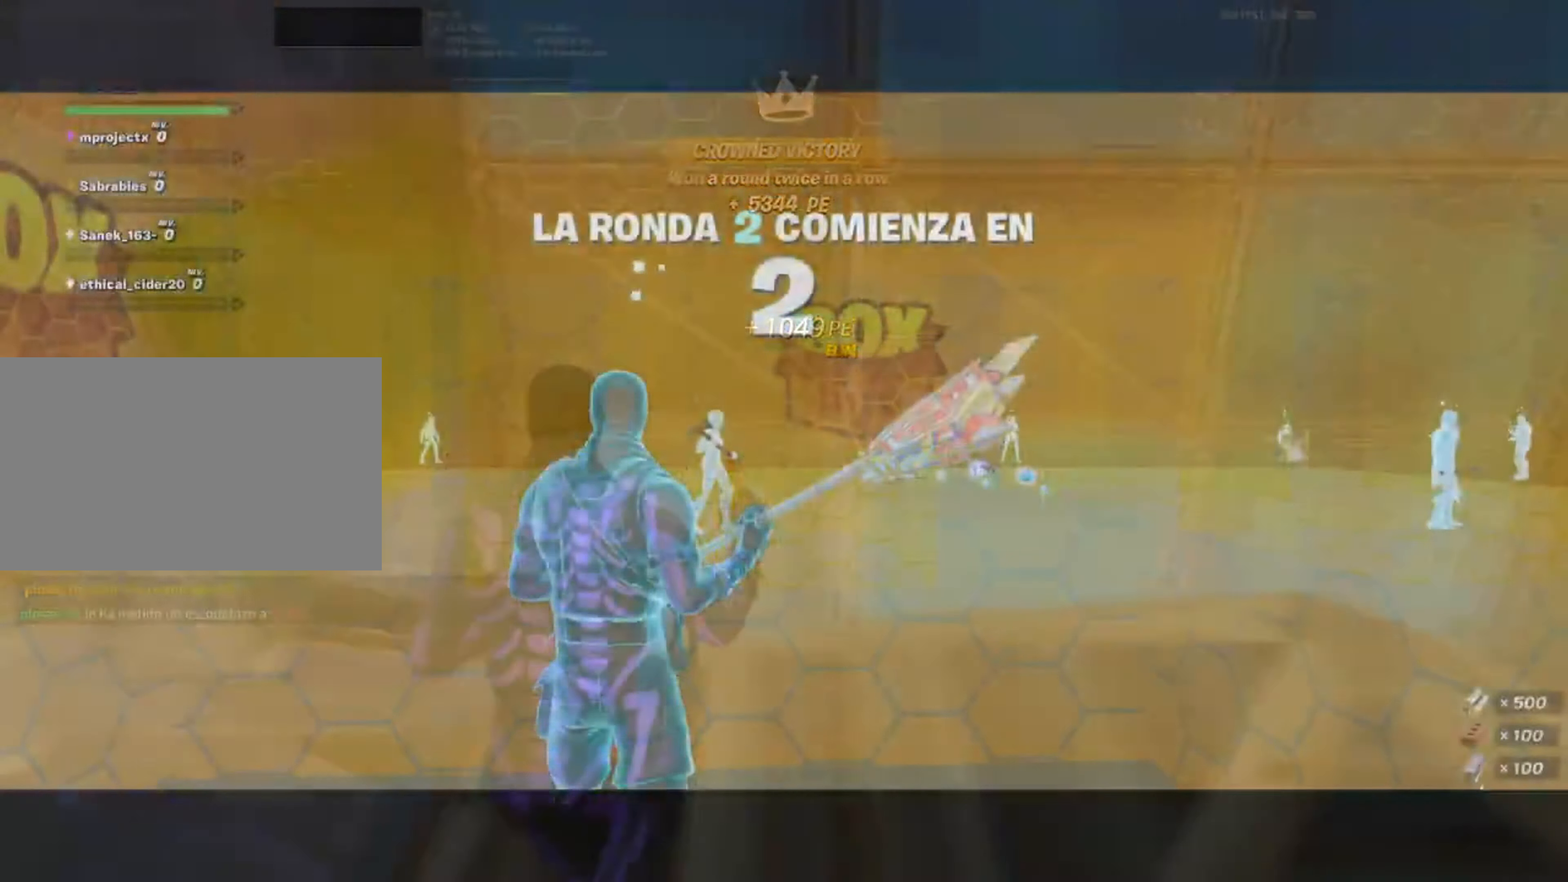
{"keys": [], "mouse": [], "events": [[33, "w", "up"]]}
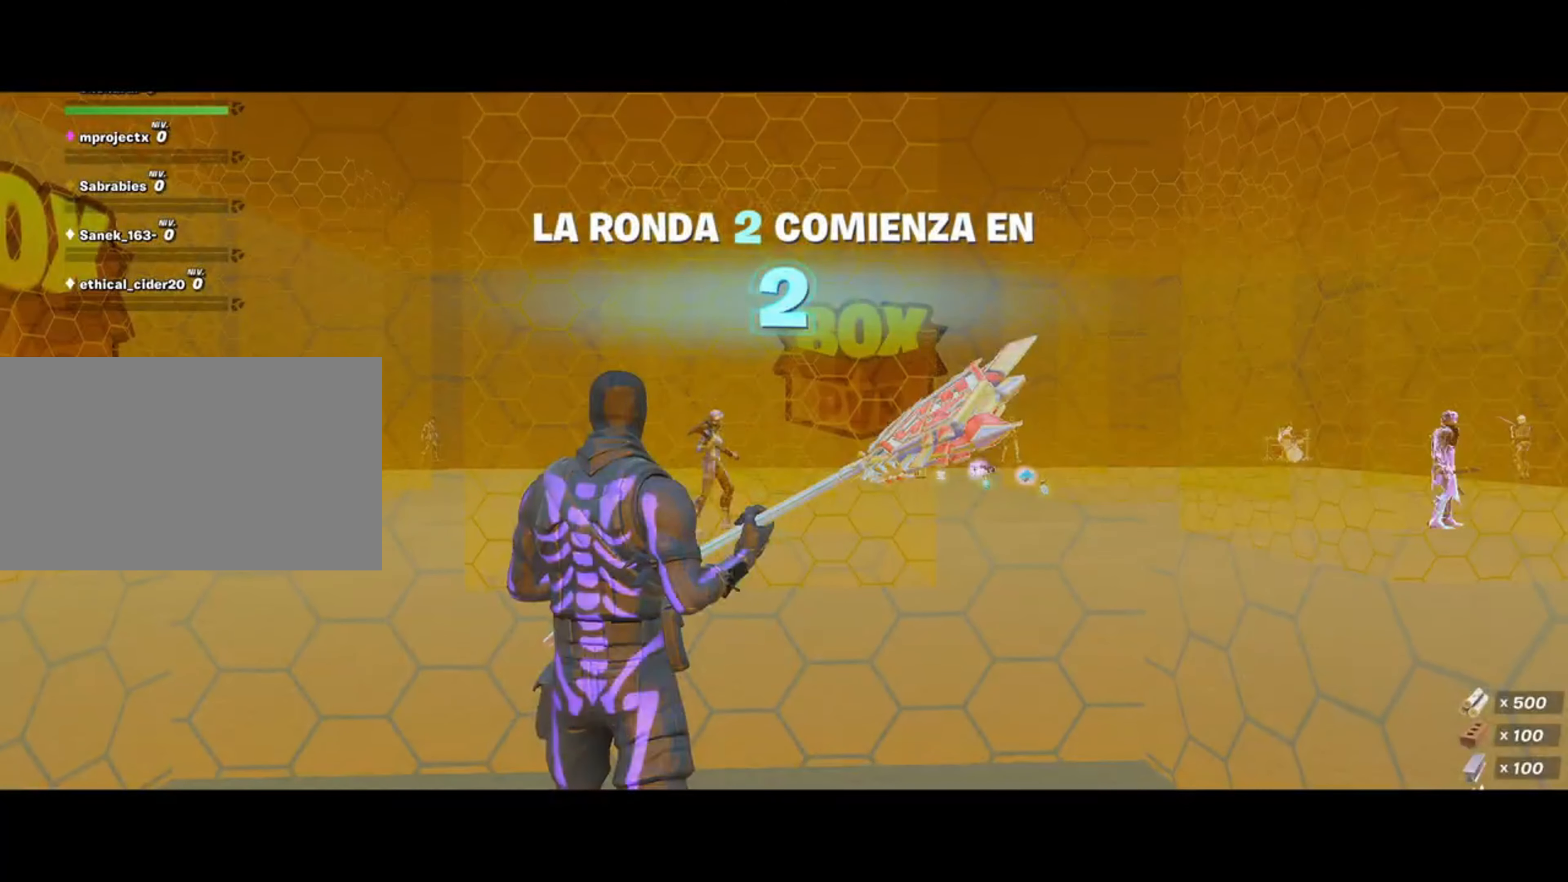
{"keys": [], "mouse": [], "events": []}
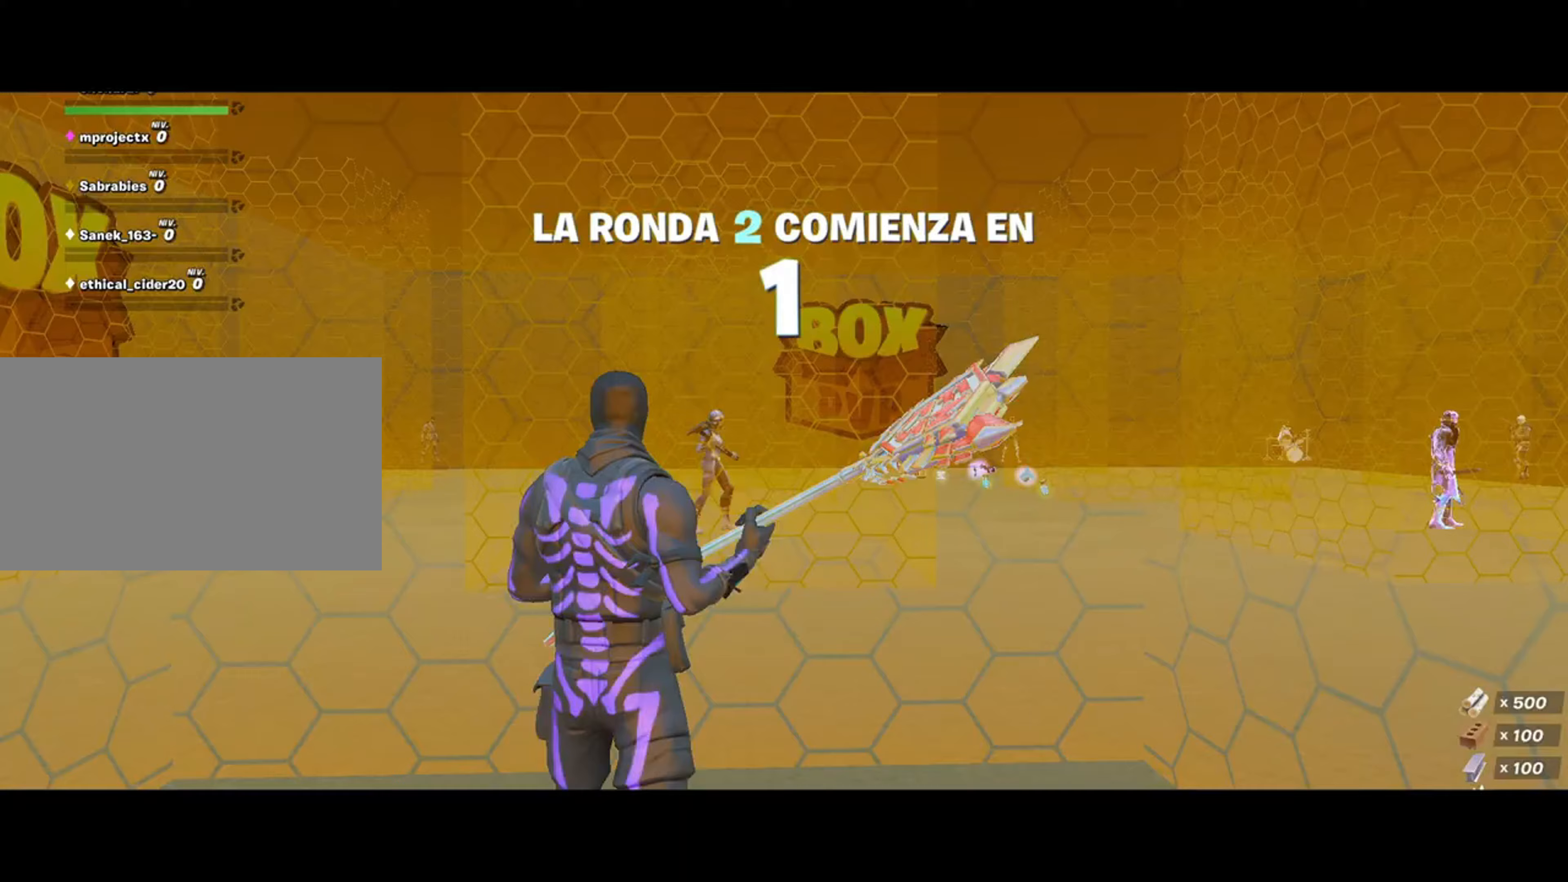
{"keys": [], "mouse": [], "events": []}
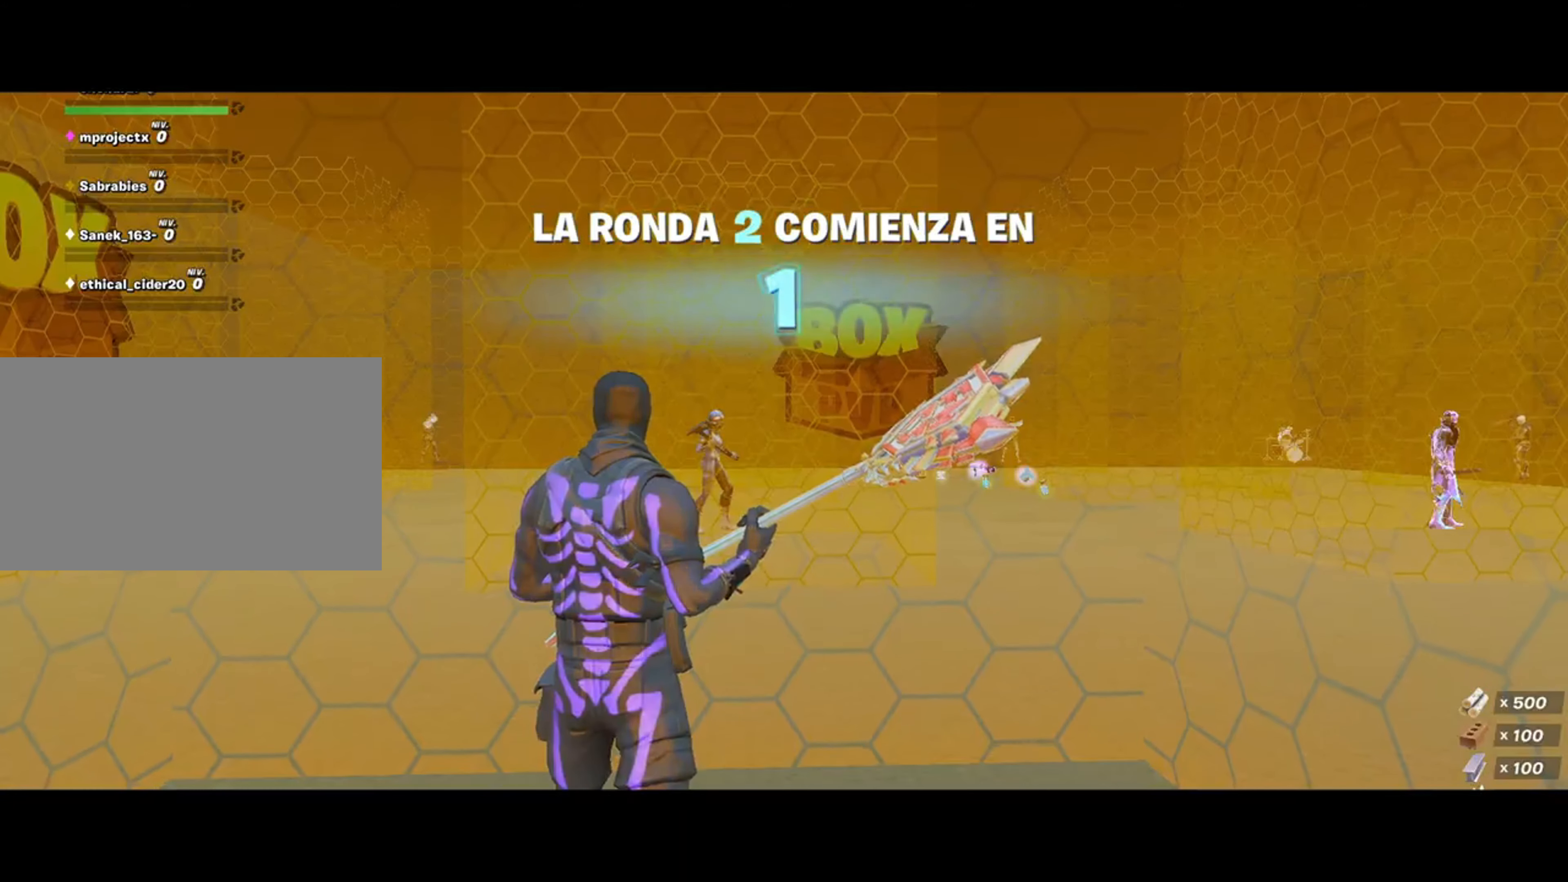
{"keys": [], "mouse": [], "events": []}
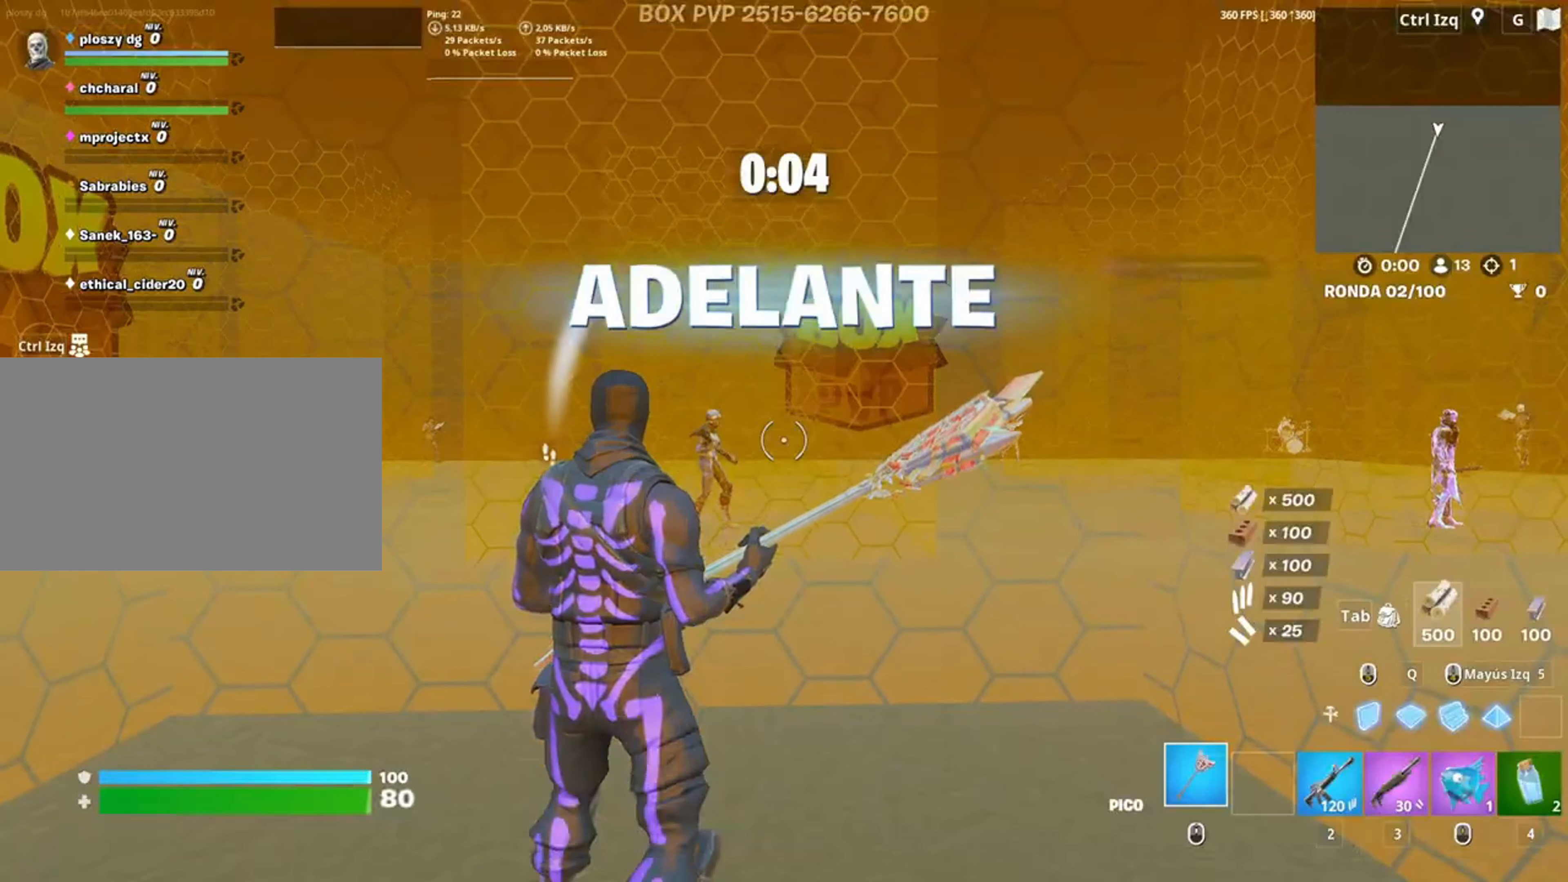
{"keys": ["w"], "mouse": ["left"], "events": [[183, "space", "down"], [333, "space", "up"], [450, "mouse_left", "down"], [450, "w", "down"]]}
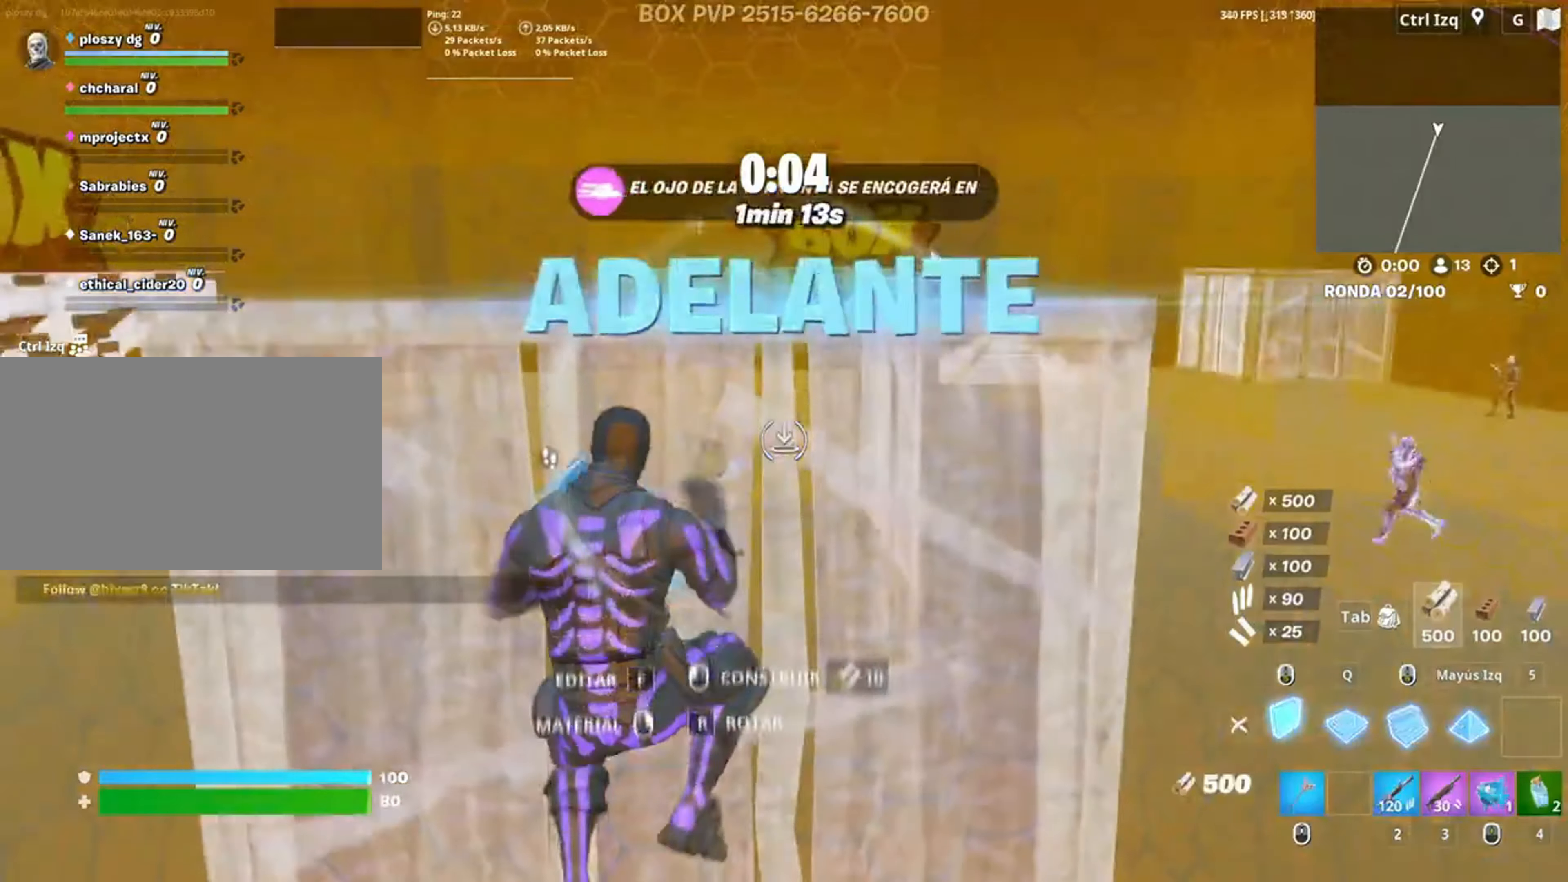
{"keys": ["space"], "mouse": ["left"], "events": [[50, "3", "down"], [50, "q", "down"], [117, "q", "up"], [150, "3", "up"], [150, "w", "up"], [183, "mouse_left", "up"], [317, "space", "down"], [467, "mouse_left", "down"]]}
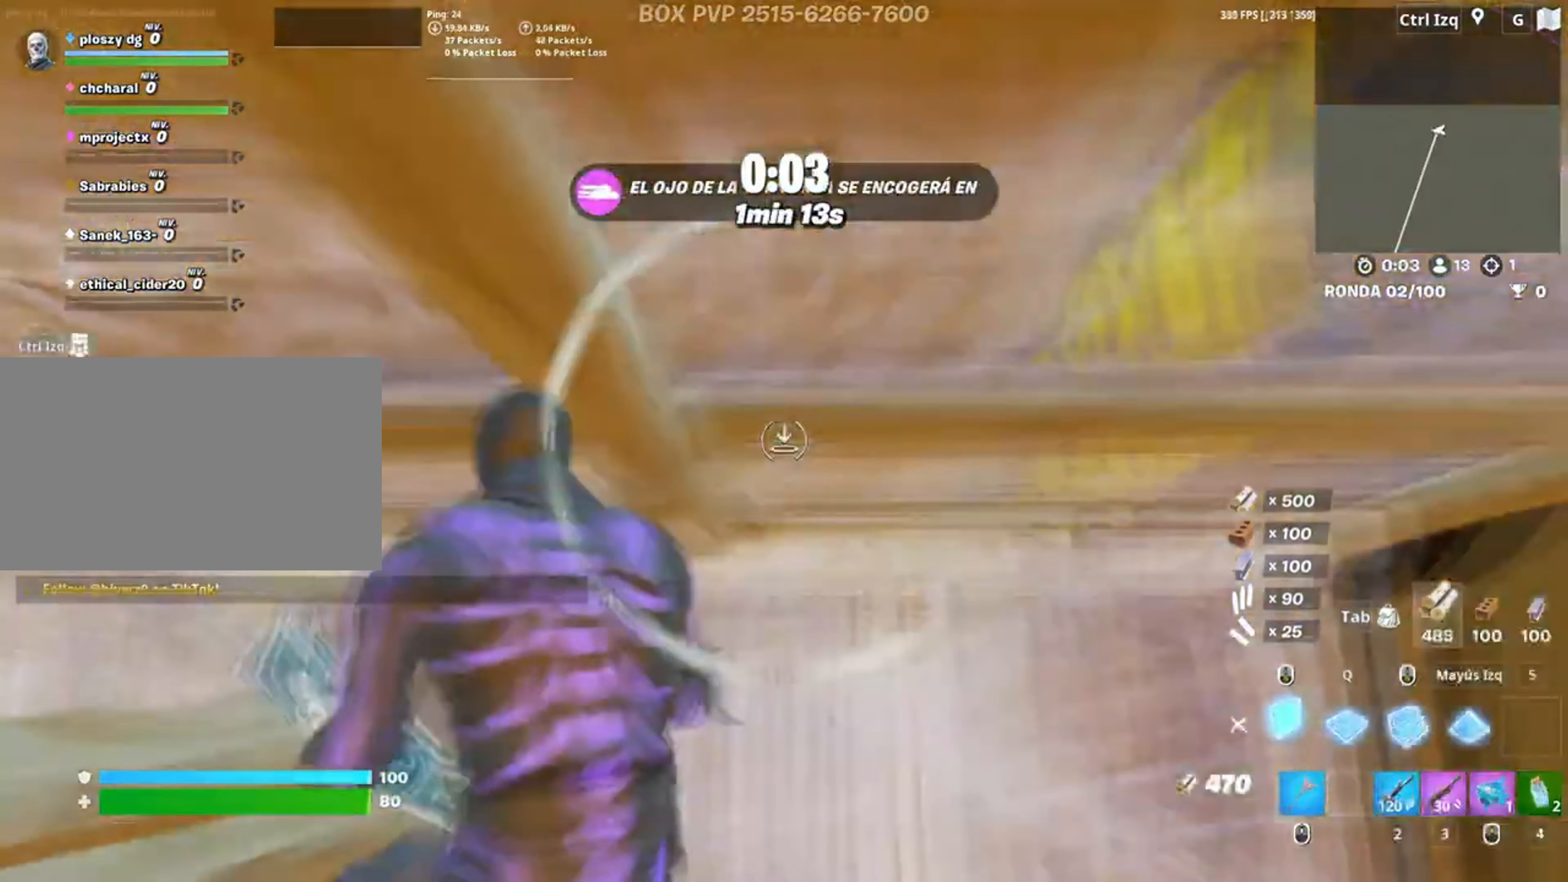
{"keys": ["f", "w"], "mouse": ["left"], "events": [[17, "w", "down"], [33, "space", "up"], [250, "mouse_left", "up"], [350, "f", "down"], [383, "a", "down"], [383, "mouse_left", "down"], [400, "f", "up"], [483, "a", "up"], [483, "f", "down"]]}
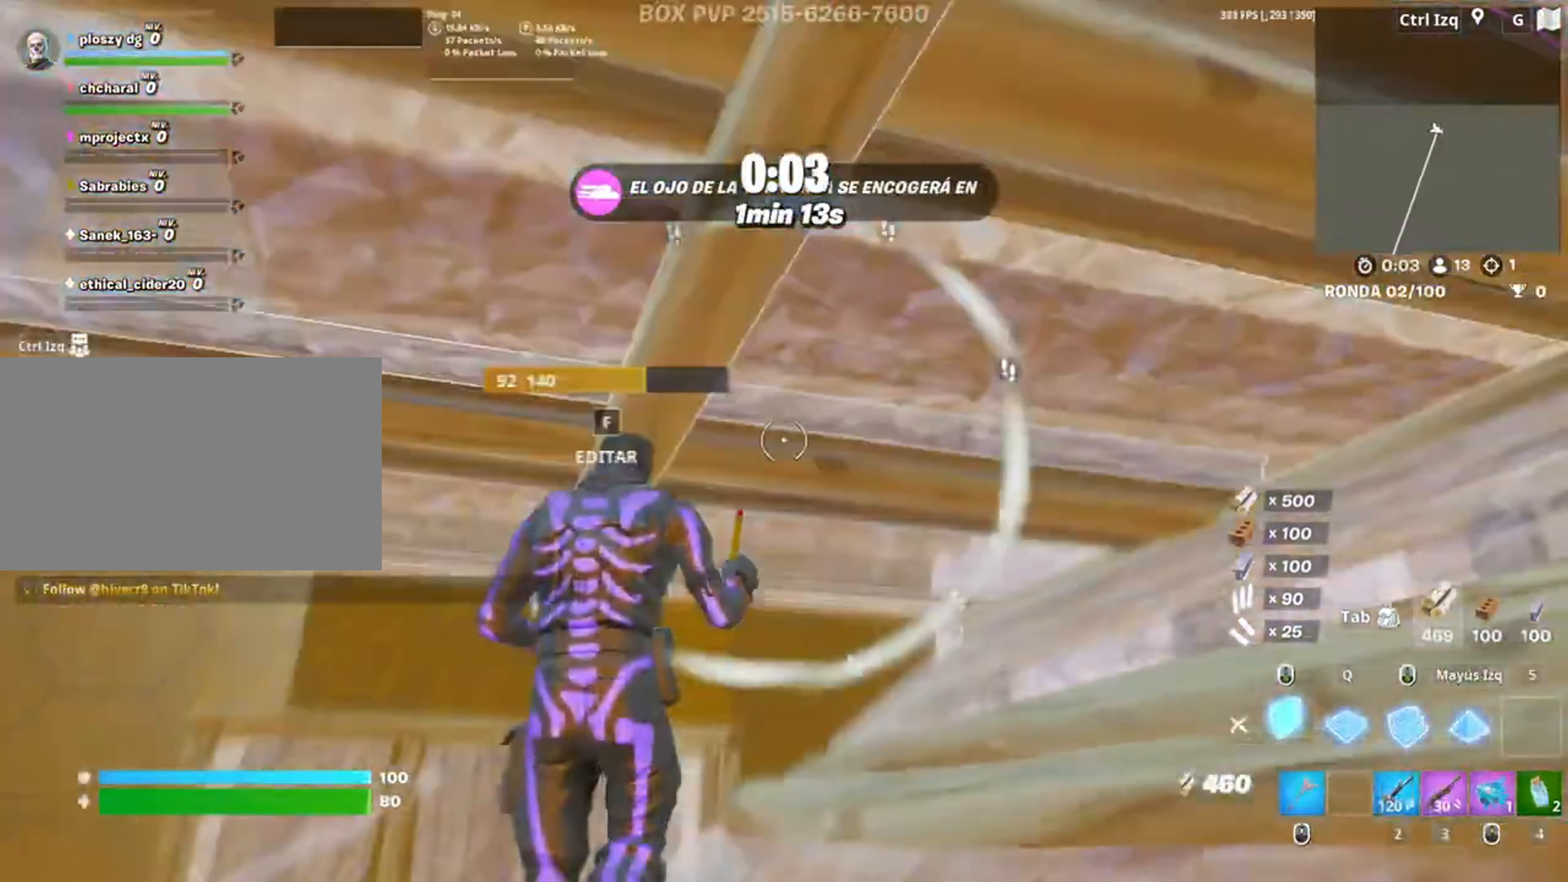
{"keys": ["d", "space"], "mouse": [], "events": [[50, "mouse_left", "up"], [83, "f", "up"], [83, "mouse_left", "down"], [217, "a", "down"], [350, "d", "down"], [350, "space", "down"], [367, "a", "up"], [383, "mouse_left", "up"], [417, "w", "up"]]}
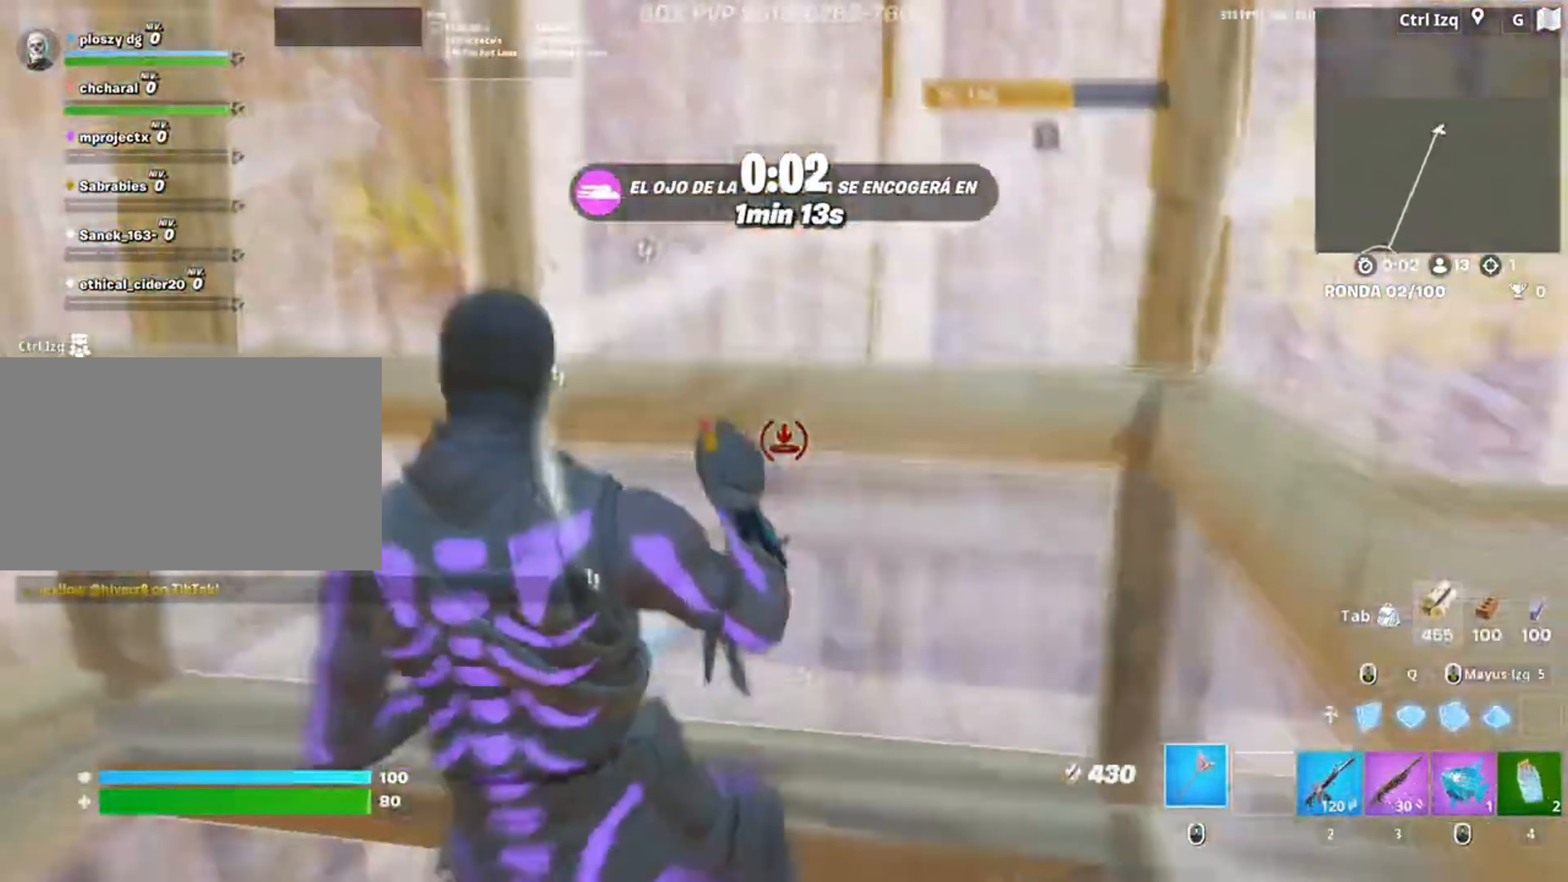
{"keys": ["w"], "mouse": ["left"], "events": [[67, "space", "up"], [83, "w", "down"], [150, "d", "up"], [250, "shift", "down"], [283, "mouse_left", "down"], [317, "d", "down"], [350, "shift", "up"], [417, "d", "up"]]}
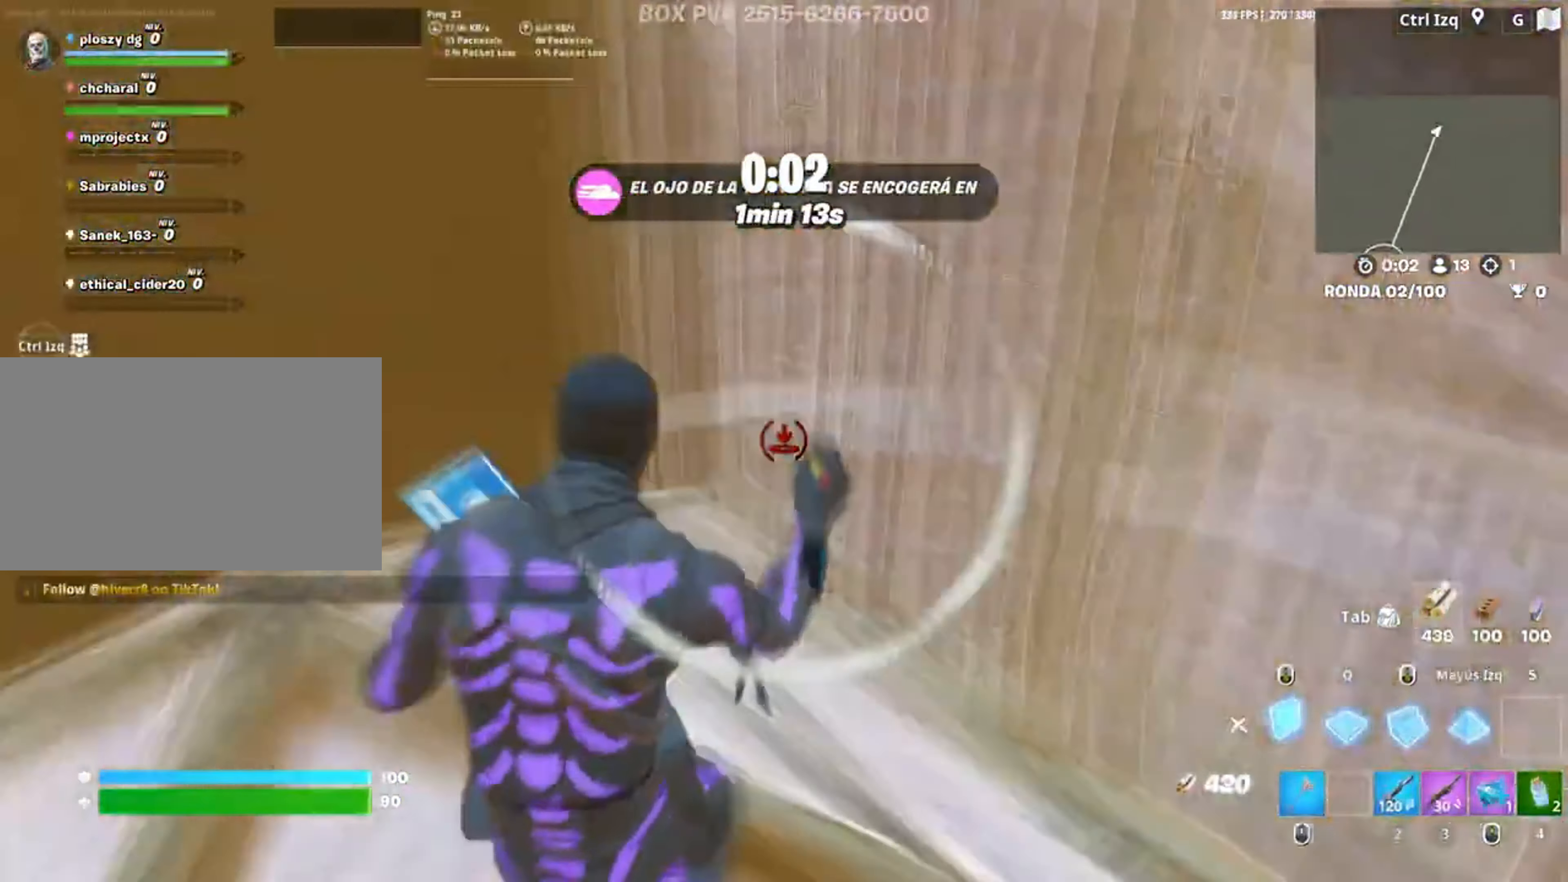
{"keys": [], "mouse": [], "events": [[17, "a", "down"], [150, "3", "down"], [150, "mouse_left", "up"], [217, "3", "up"], [250, "w", "up"], [350, "a", "up"]]}
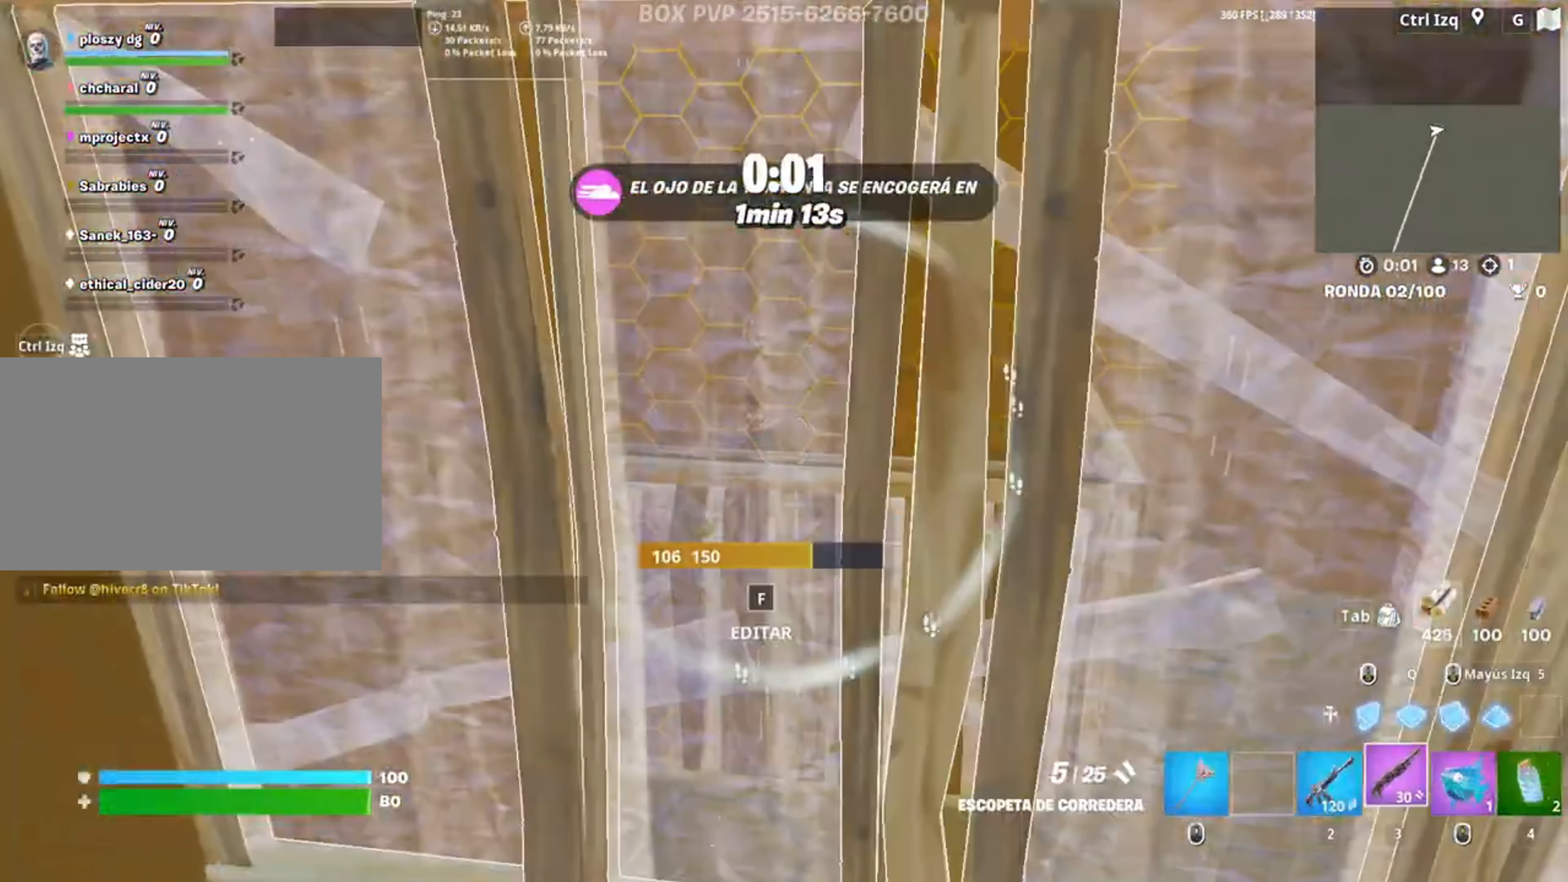
{"keys": ["a", "w"], "mouse": ["left"], "events": [[33, "a", "down"], [317, "f", "down"], [350, "mouse_left", "down"], [383, "f", "up"], [483, "w", "down"]]}
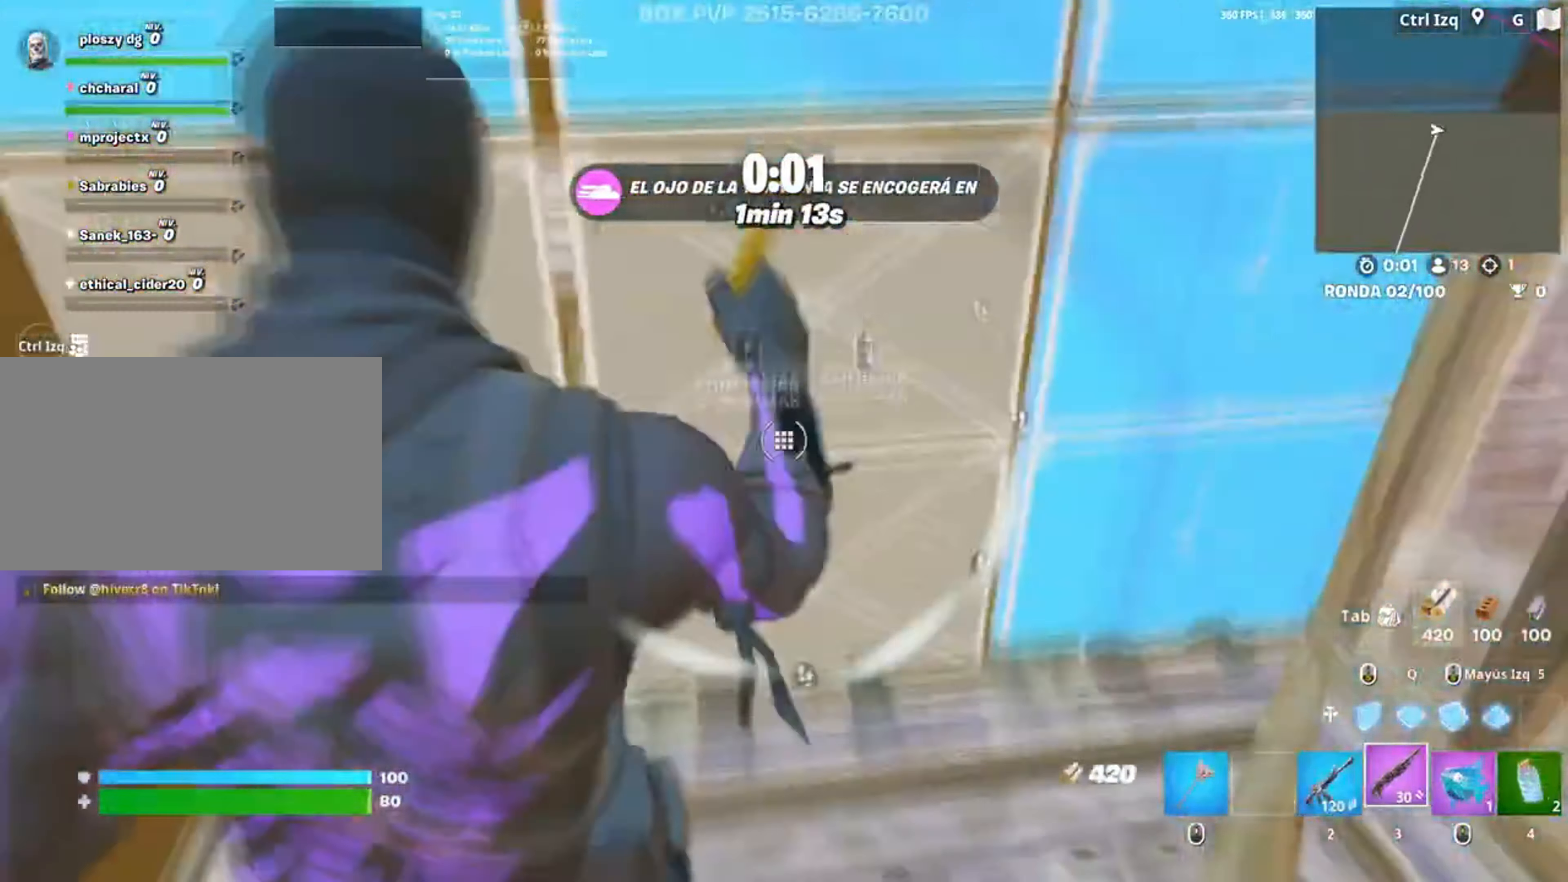
{"keys": ["d", "w"], "mouse": [], "events": [[50, "f", "down"], [83, "f", "up"], [100, "a", "up"], [100, "mouse_left", "up"], [417, "d", "down"]]}